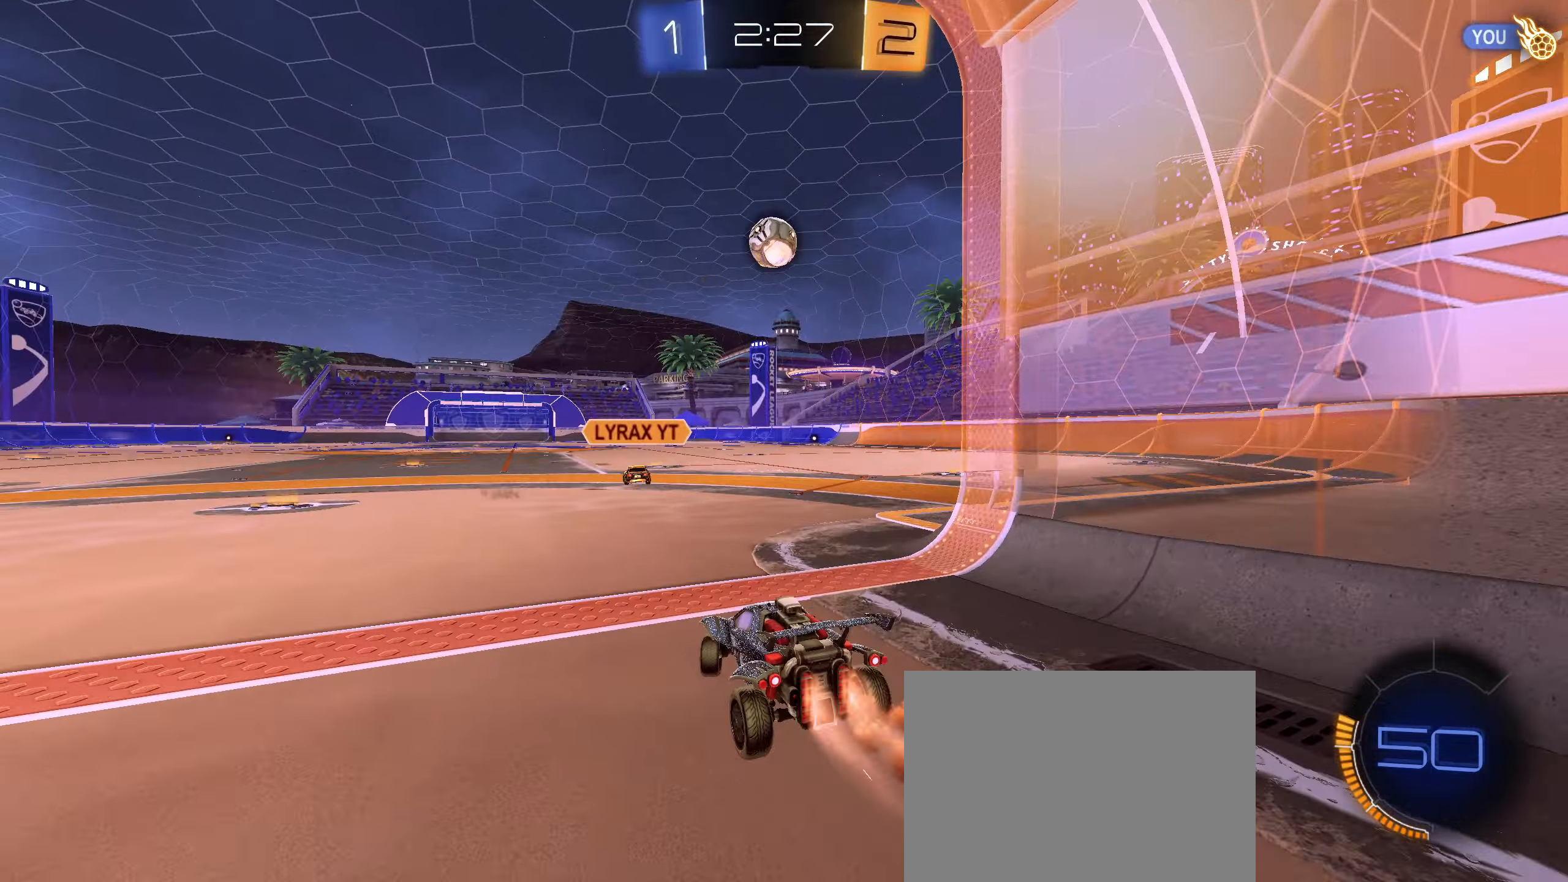
Gameplay with a controller (PlayStation layout); each line is a JSON object with the inputs held at the frame after it. "events" lists button and stick changes between this image and that frame as [ms after this image, input, new state], when the widget could be followed in between.
{"buttons": ["CIRCLE", "L1", "R2"], "left_stick": "down", "right_stick": "center", "events": [[217, "L1", "down"], [234, "CROSS", "down"], [250, "left_stick", "up"], [284, "CROSS", "up"], [334, "CROSS", "down"], [417, "left_stick", "down"], [450, "CROSS", "up"]]}
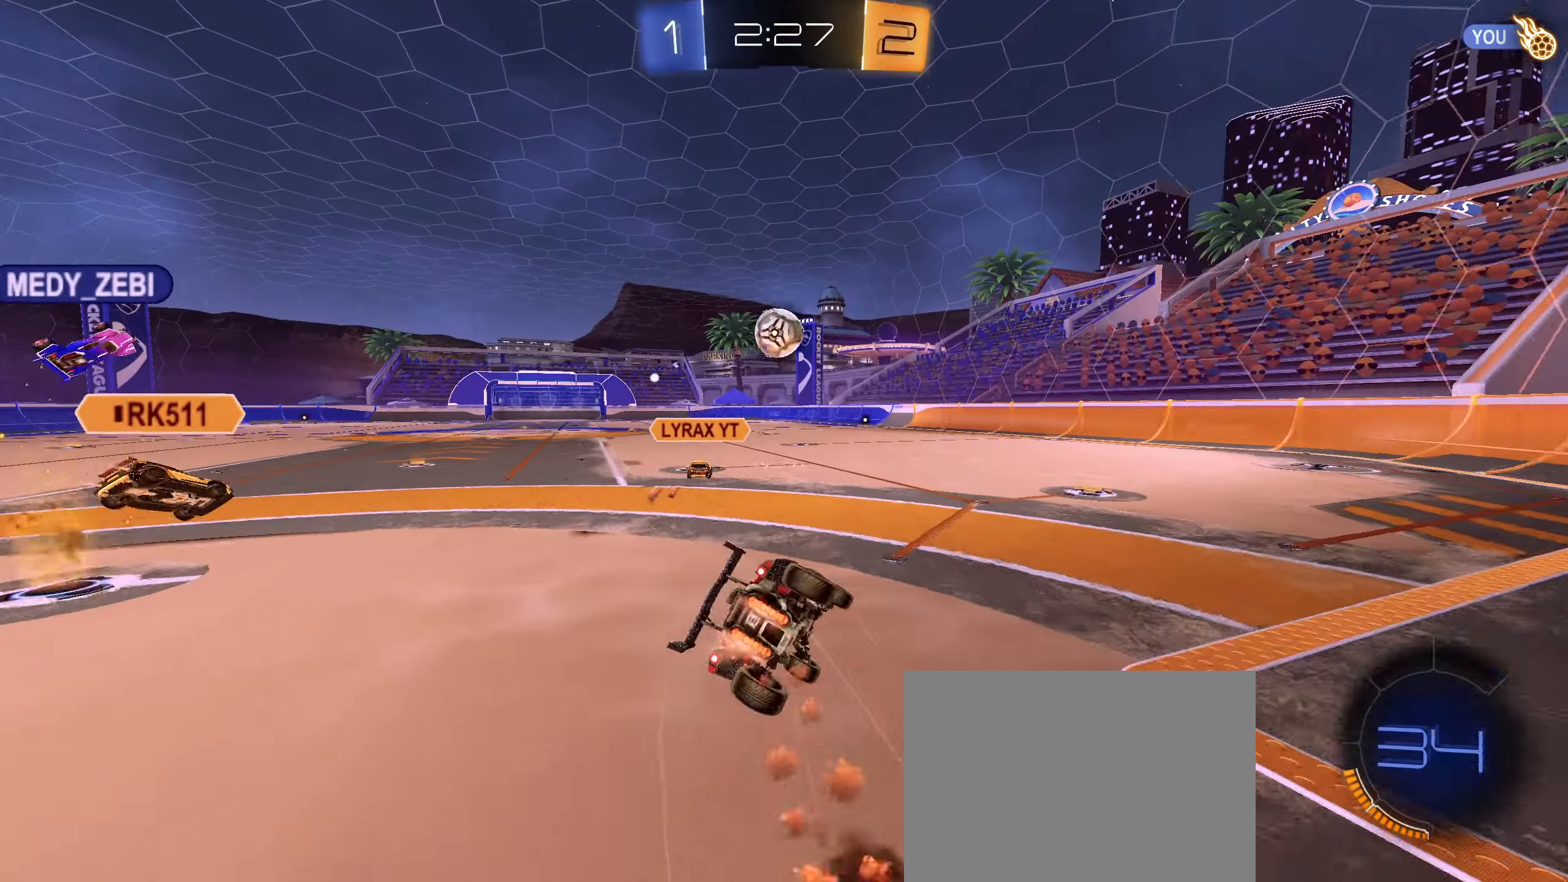
{"buttons": ["CIRCLE", "L1", "R2"], "left_stick": "down", "right_stick": "center", "events": []}
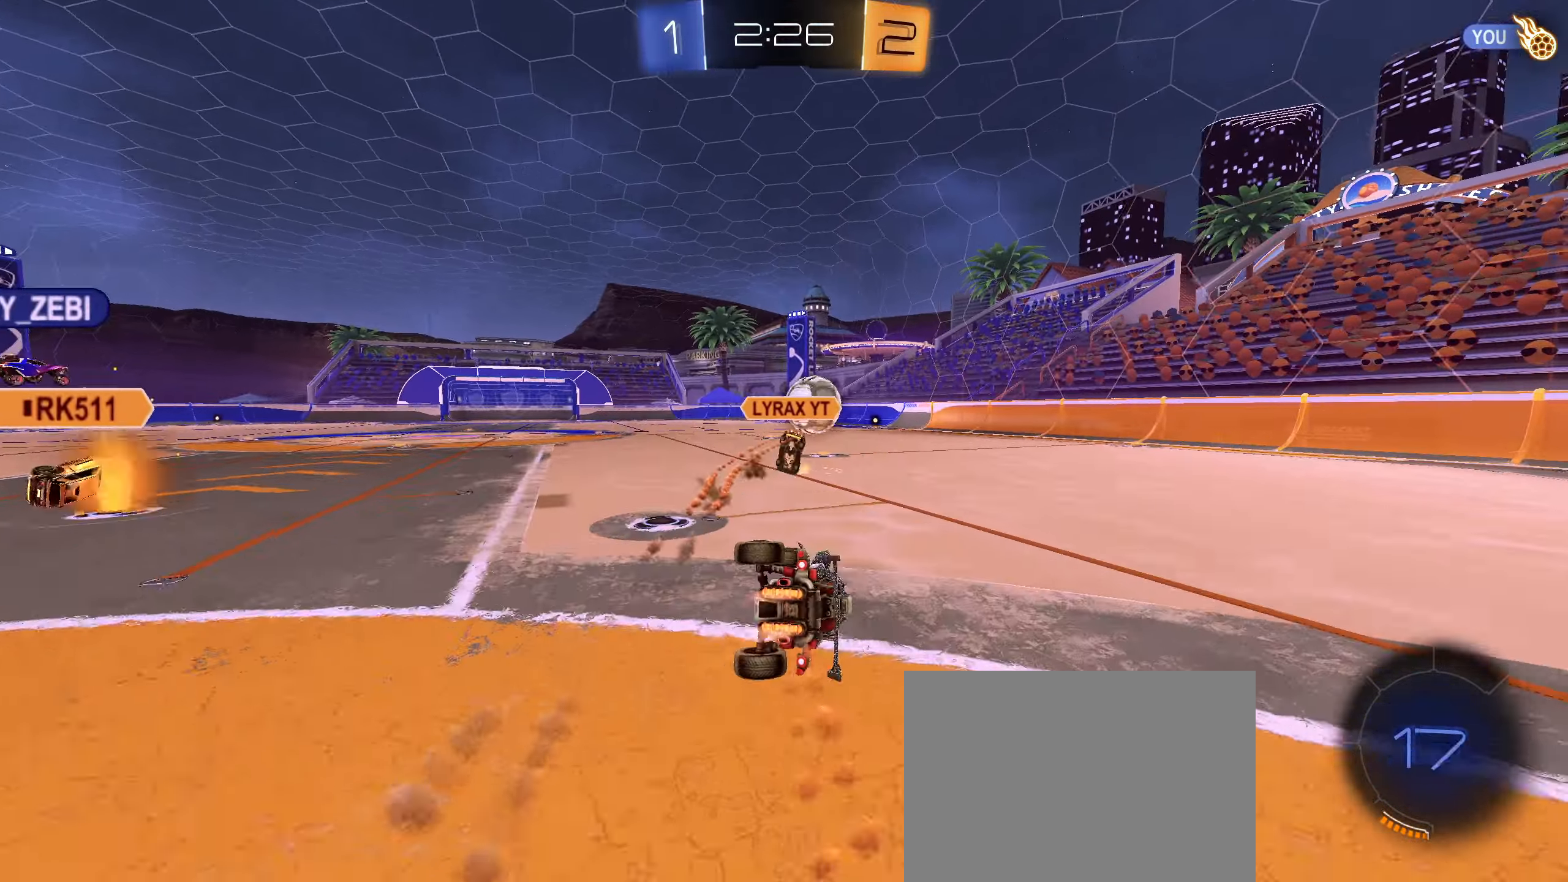
{"buttons": ["CIRCLE", "R2"], "left_stick": "center", "right_stick": "center", "events": [[134, "CIRCLE", "up"], [134, "L1", "up"], [200, "left_stick", "right"], [334, "left_stick", "center"], [500, "CIRCLE", "down"]]}
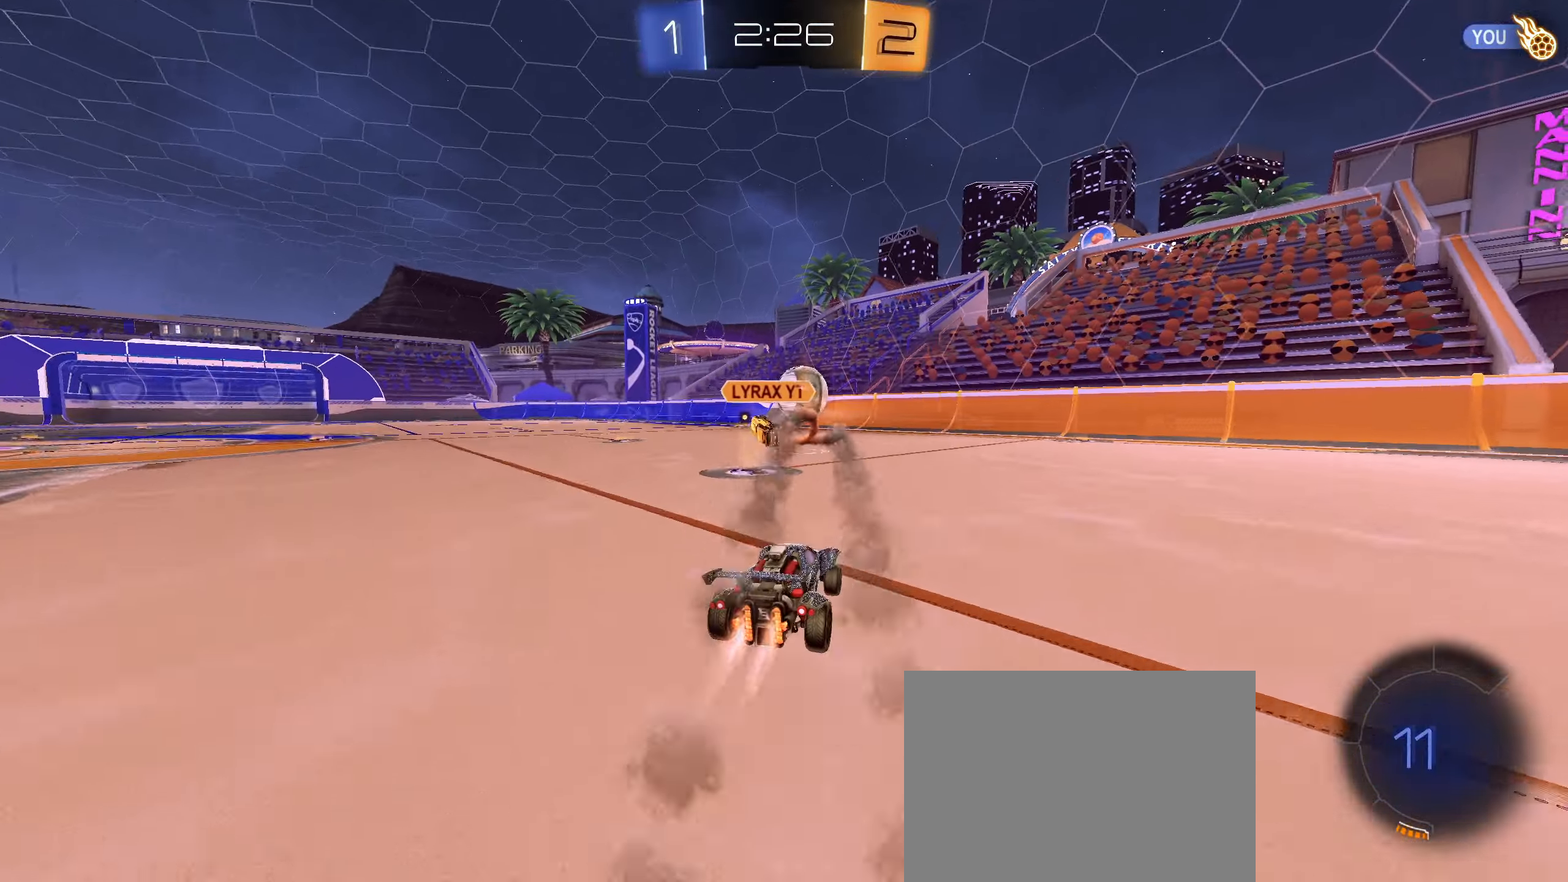
{"buttons": ["CROSS", "L1", "R2"], "left_stick": "center", "right_stick": "center", "events": [[50, "left_stick", "down-left"], [167, "left_stick", "center"], [184, "CIRCLE", "up"], [484, "CROSS", "down"], [500, "L1", "down"]]}
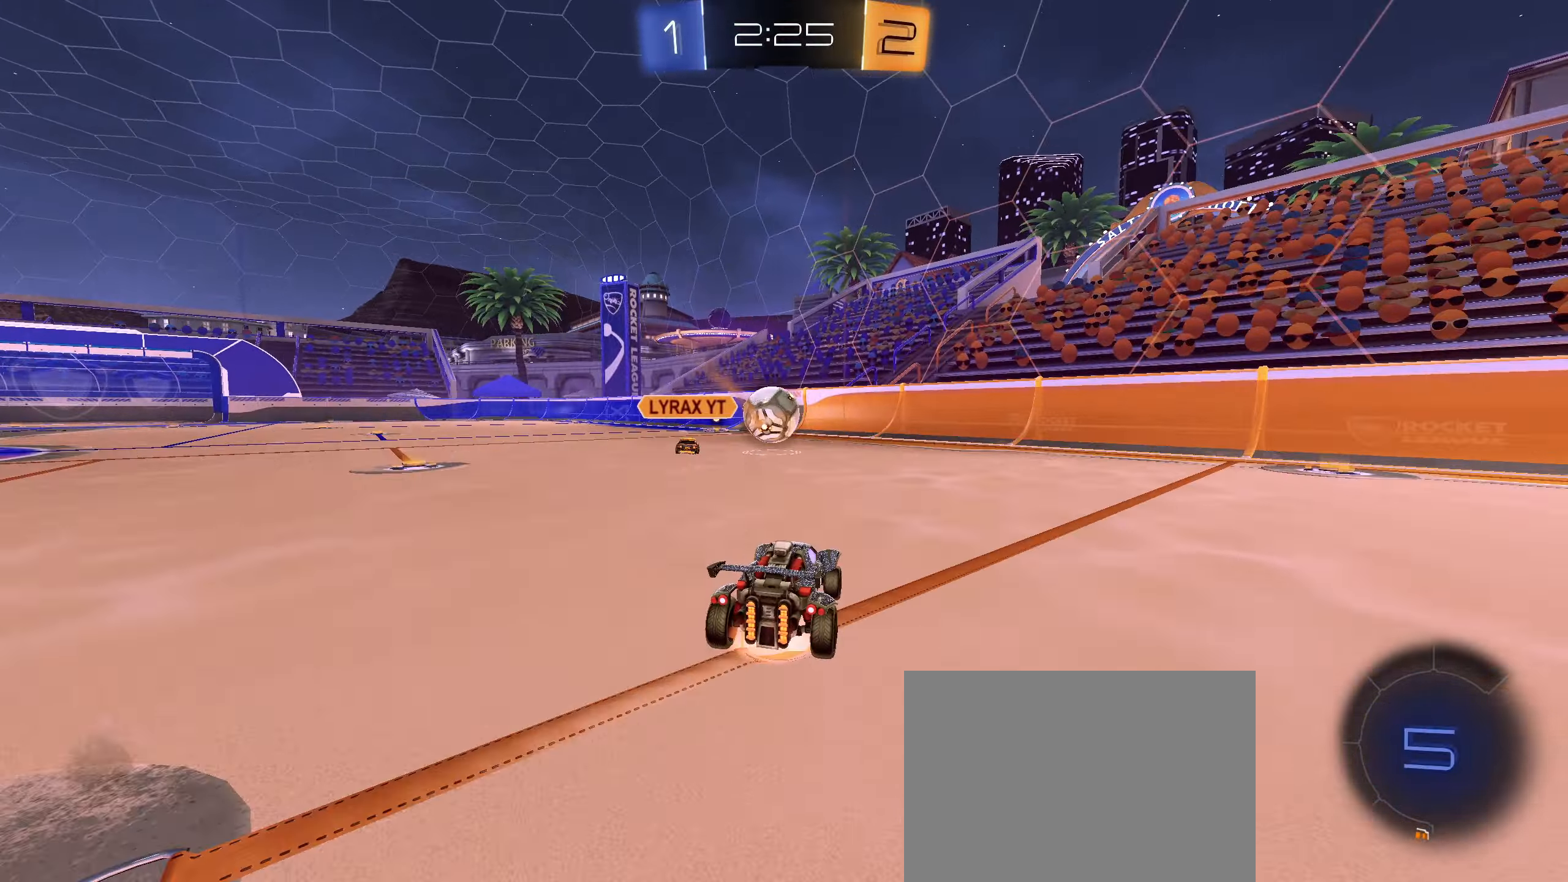
{"buttons": ["L1", "R2"], "left_stick": "down-left", "right_stick": "center", "events": [[17, "left_stick", "up"], [67, "CROSS", "up"], [84, "CROSS", "down"], [167, "left_stick", "down-left"], [250, "CROSS", "up"]]}
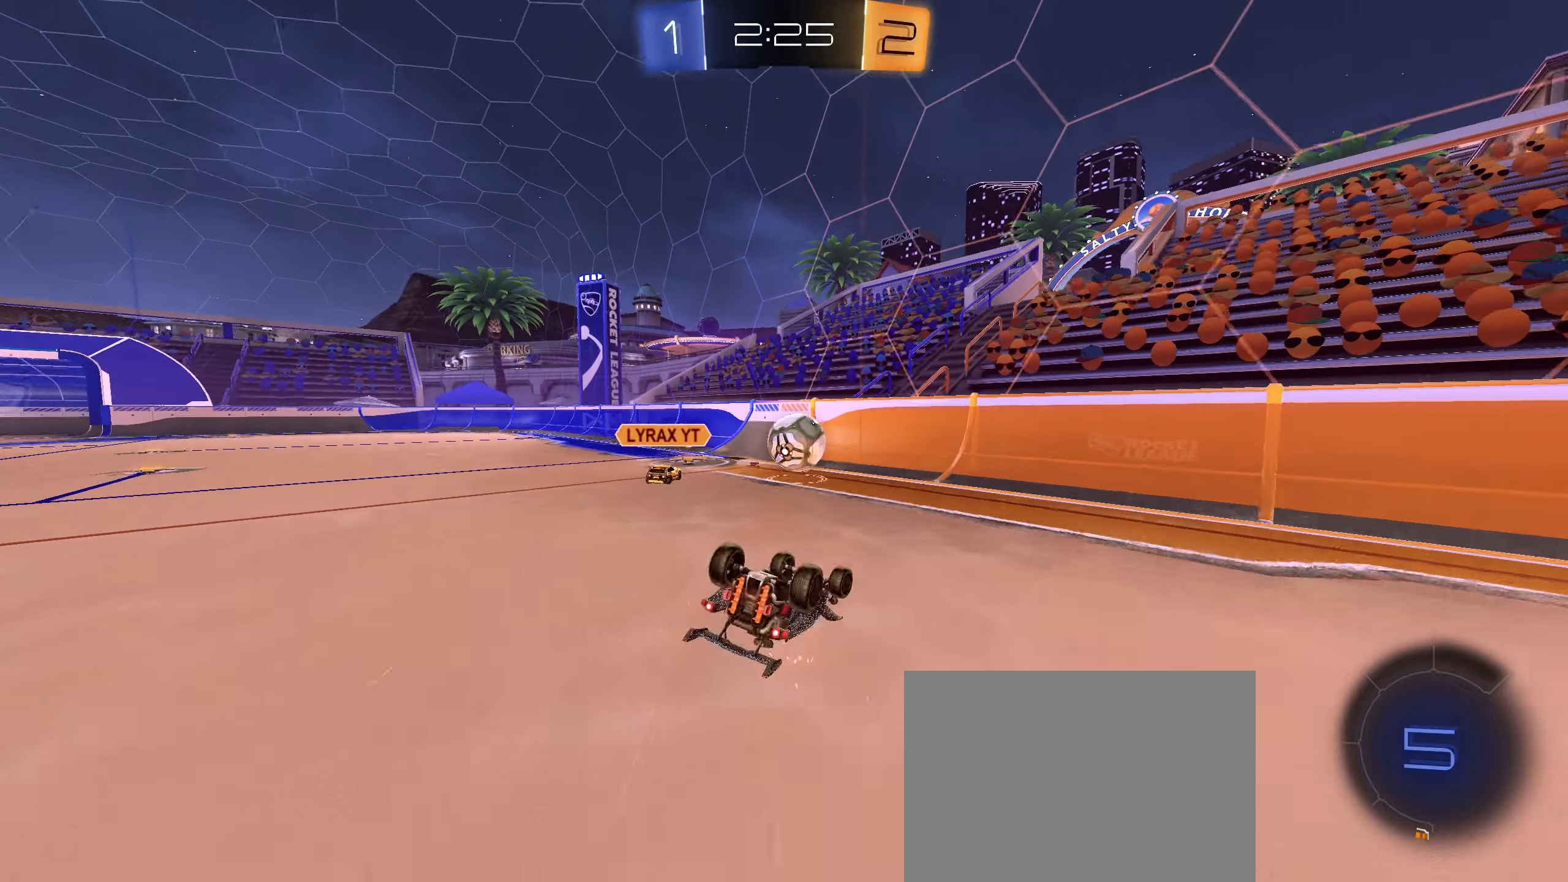
{"buttons": ["R2"], "left_stick": "center", "right_stick": "center", "events": [[333, "L1", "up"], [350, "left_stick", "center"]]}
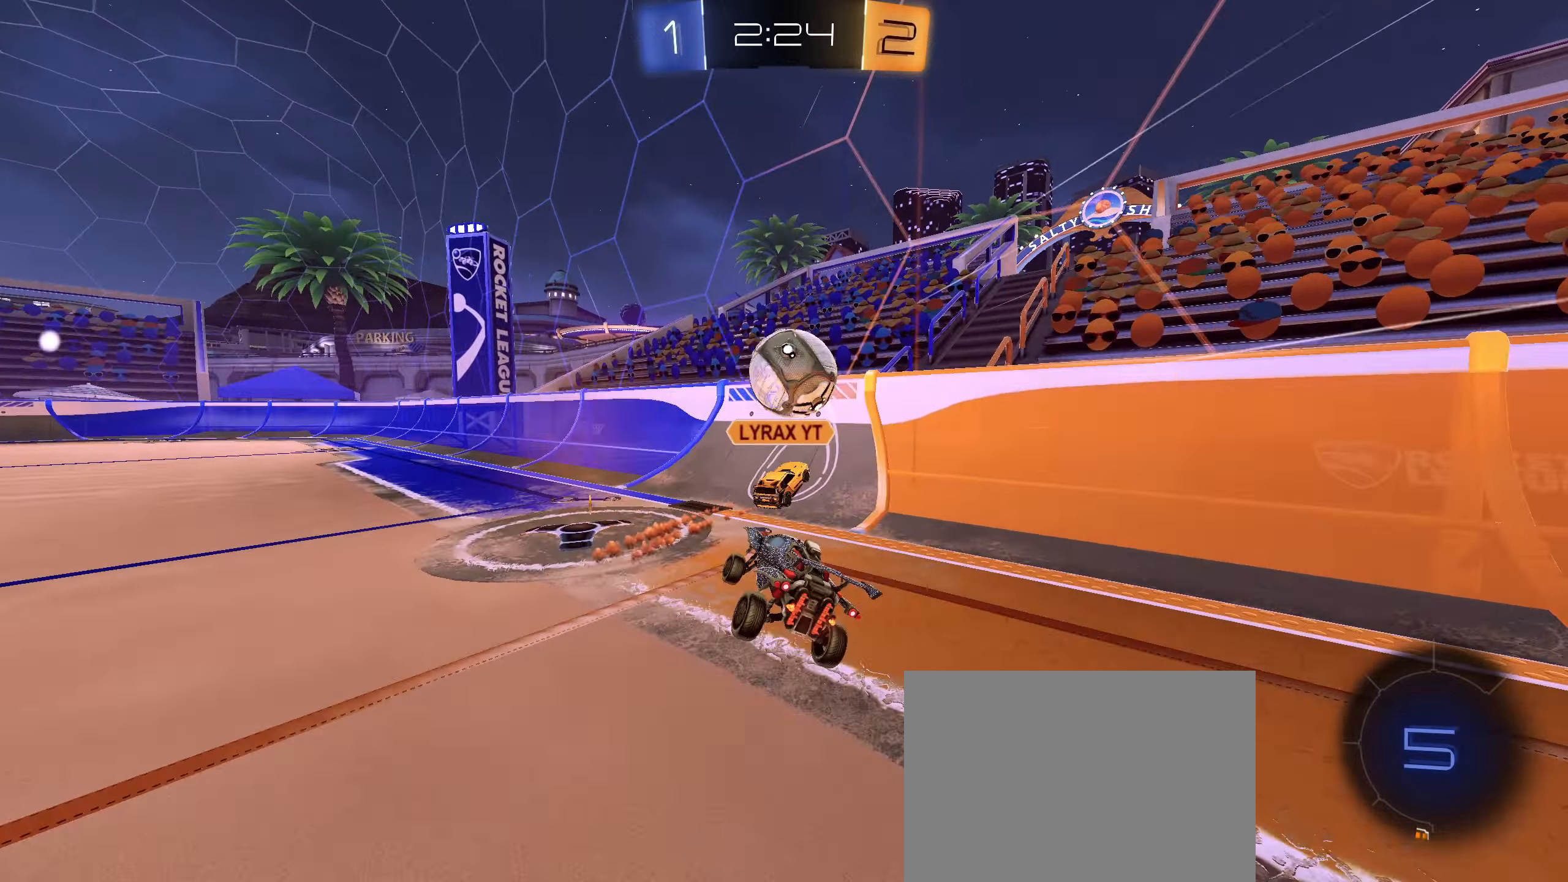
{"buttons": ["R2"], "left_stick": "left", "right_stick": "center", "events": [[233, "left_stick", "down-left"], [266, "TRIANGLE", "down"], [316, "left_stick", "left"], [333, "TRIANGLE", "up"]]}
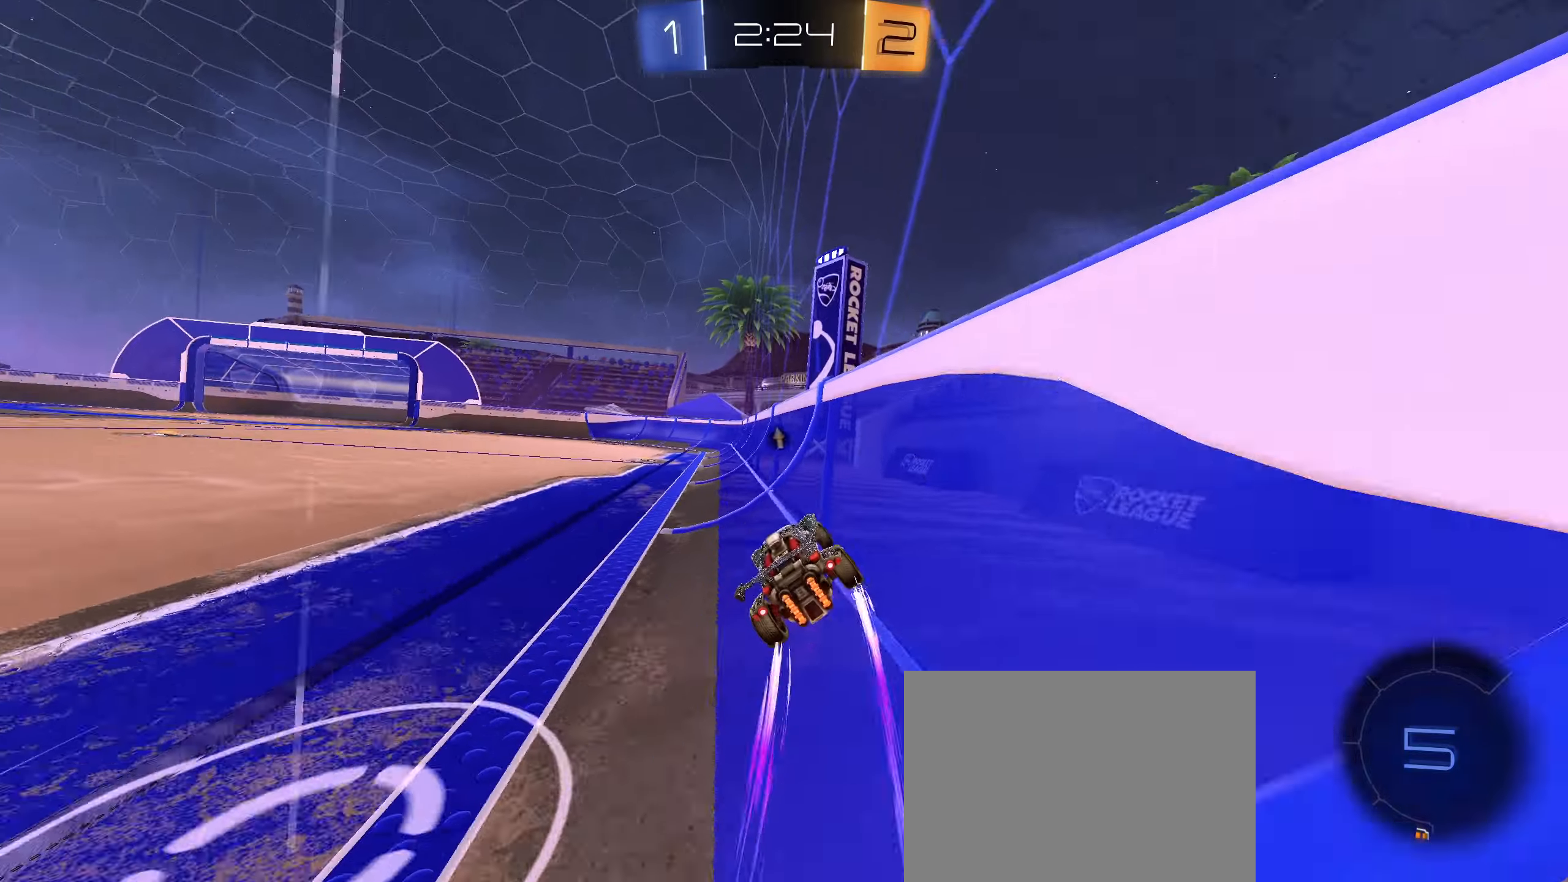
{"buttons": ["L1"], "left_stick": "center", "right_stick": "center", "events": [[100, "left_stick", "down-left"], [116, "CIRCLE", "down"], [133, "R2", "up"], [200, "CROSS", "down"], [200, "left_stick", "down"], [250, "R1", "down"], [333, "CROSS", "up"], [350, "CIRCLE", "up"], [383, "R1", "up"], [383, "left_stick", "center"], [433, "L1", "down"]]}
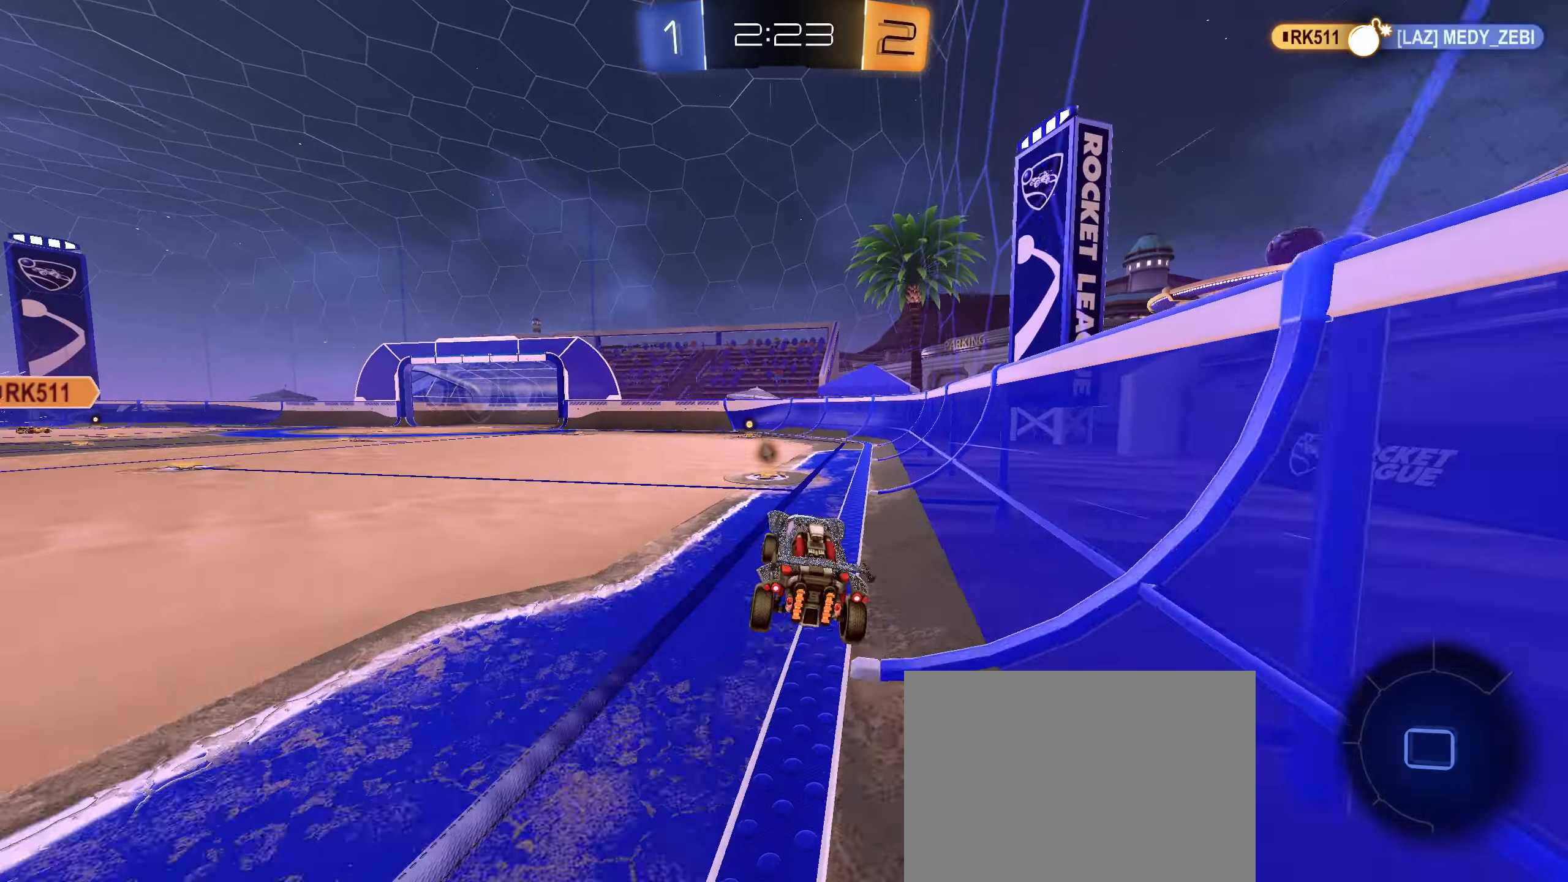
{"buttons": ["R2"], "left_stick": "center", "right_stick": "center", "events": [[16, "L1", "up"], [333, "R2", "down"]]}
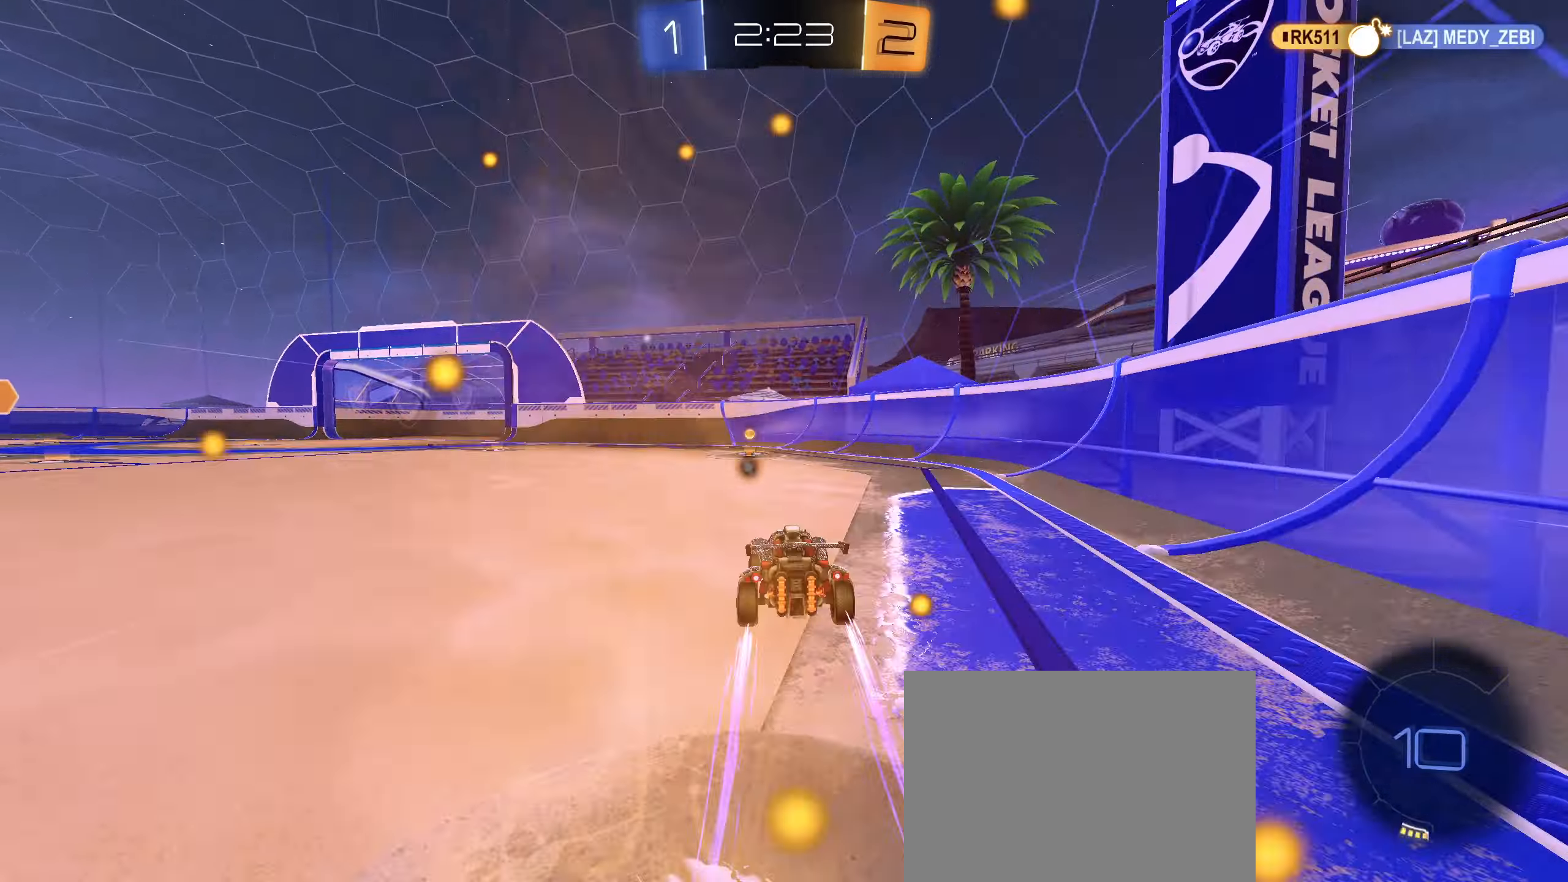
{"buttons": ["R2"], "left_stick": "center", "right_stick": "center", "events": [[66, "TRIANGLE", "down"], [150, "TRIANGLE", "up"], [383, "left_stick", "down-left"], [483, "left_stick", "center"]]}
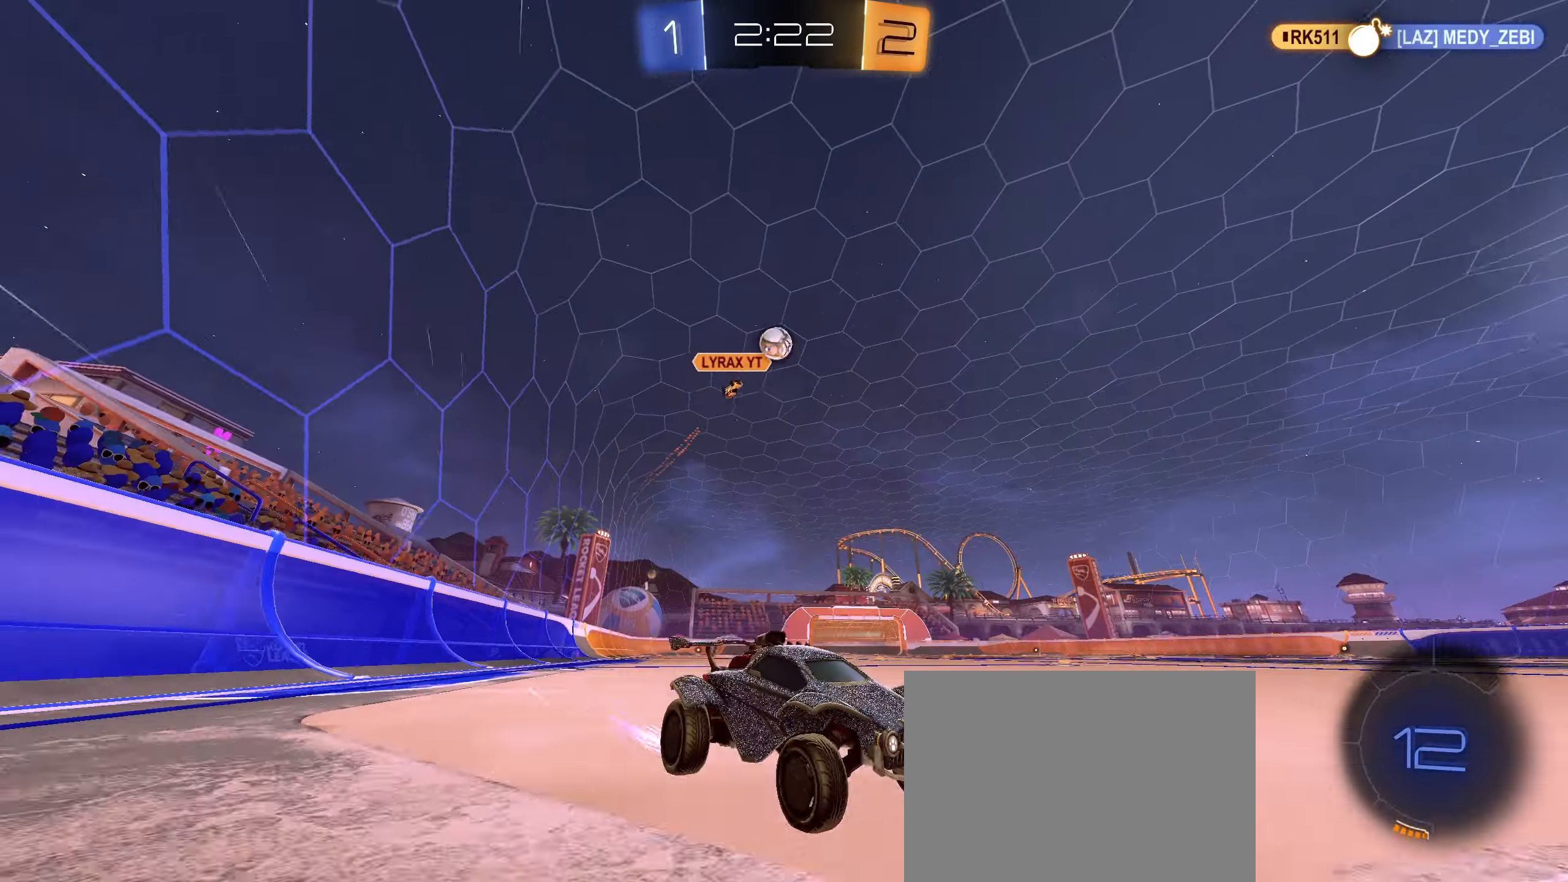
{"buttons": ["L2"], "left_stick": "center", "right_stick": "center", "events": [[466, "R2", "up"], [483, "L2", "down"]]}
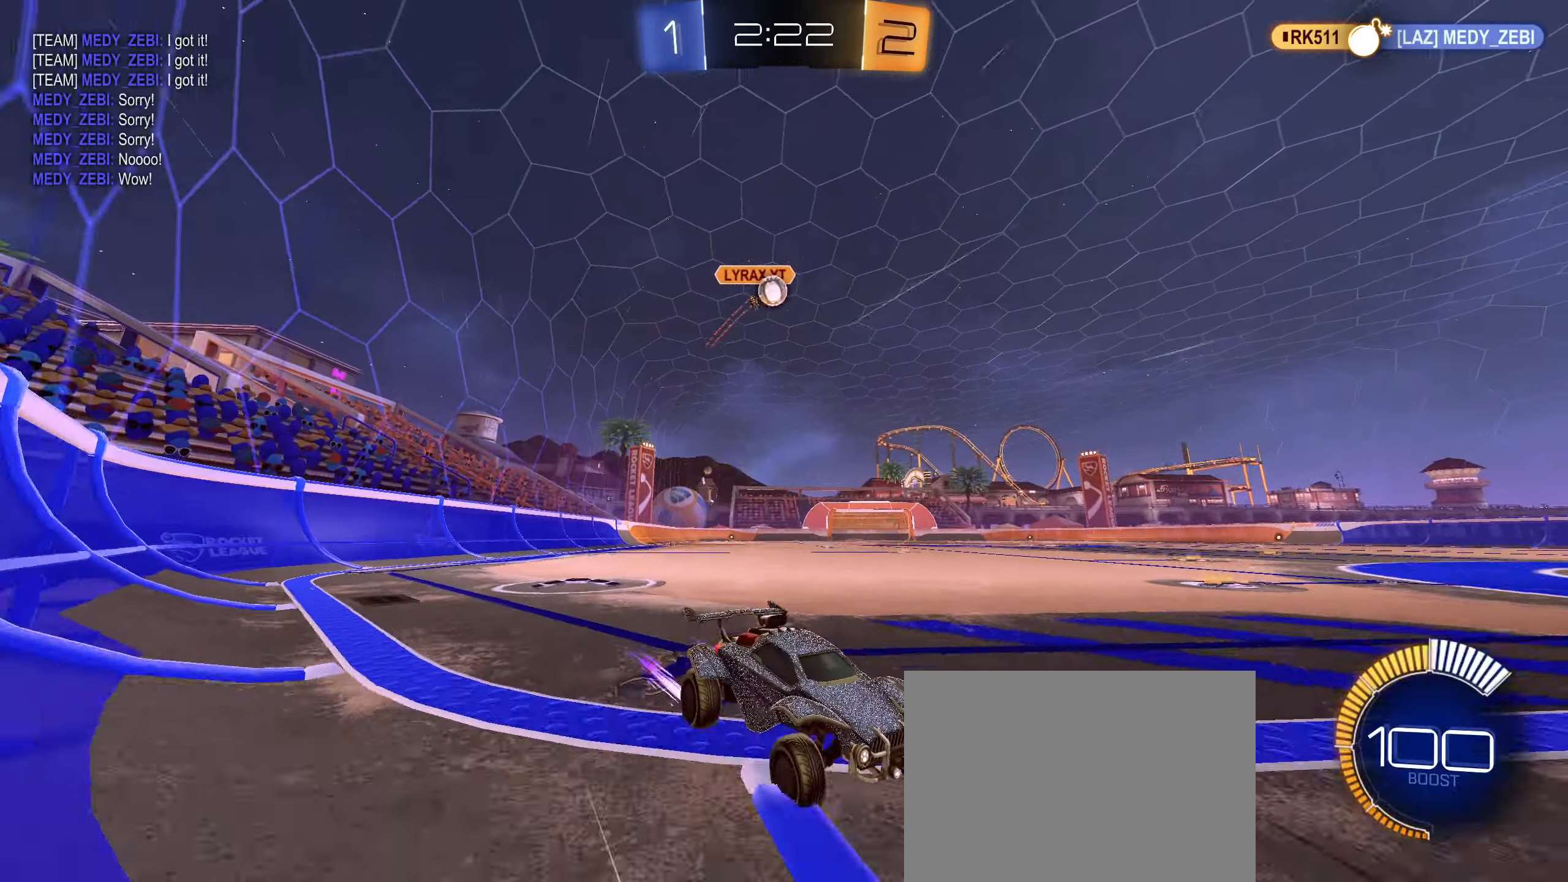
{"buttons": ["L2", "R2"], "left_stick": "left", "right_stick": "center", "events": [[50, "left_stick", "left"], [250, "R2", "down"], [283, "L1", "down"], [400, "L1", "up"], [466, "R2", "up"], [500, "R2", "down"]]}
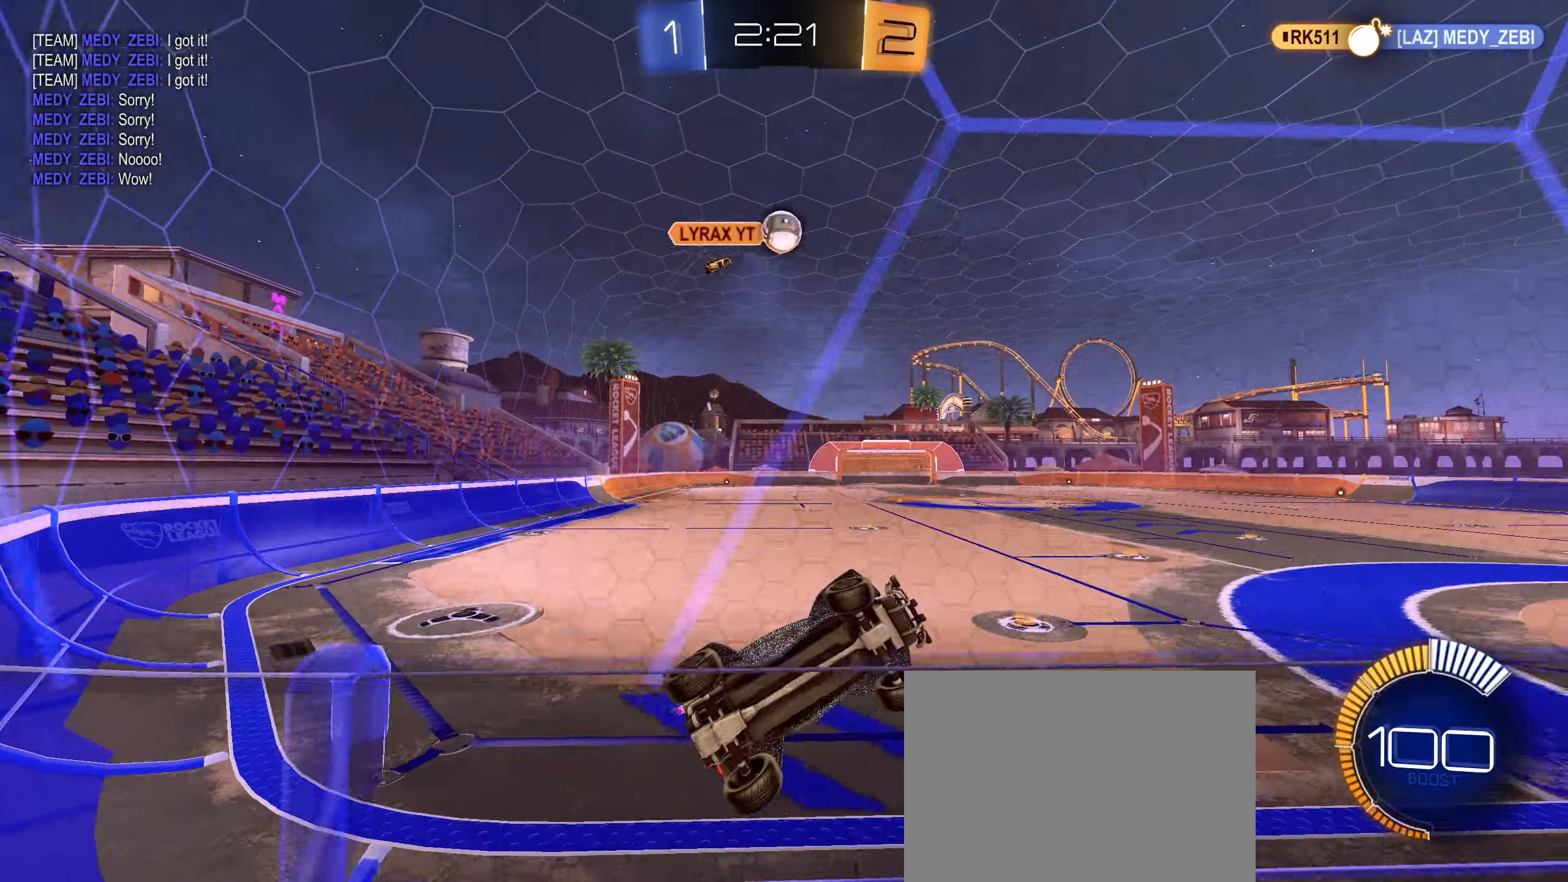
{"buttons": ["CIRCLE", "R2"], "left_stick": "left", "right_stick": "center", "events": [[33, "L2", "up"], [33, "left_stick", "right"], [166, "left_stick", "left"], [300, "CIRCLE", "down"]]}
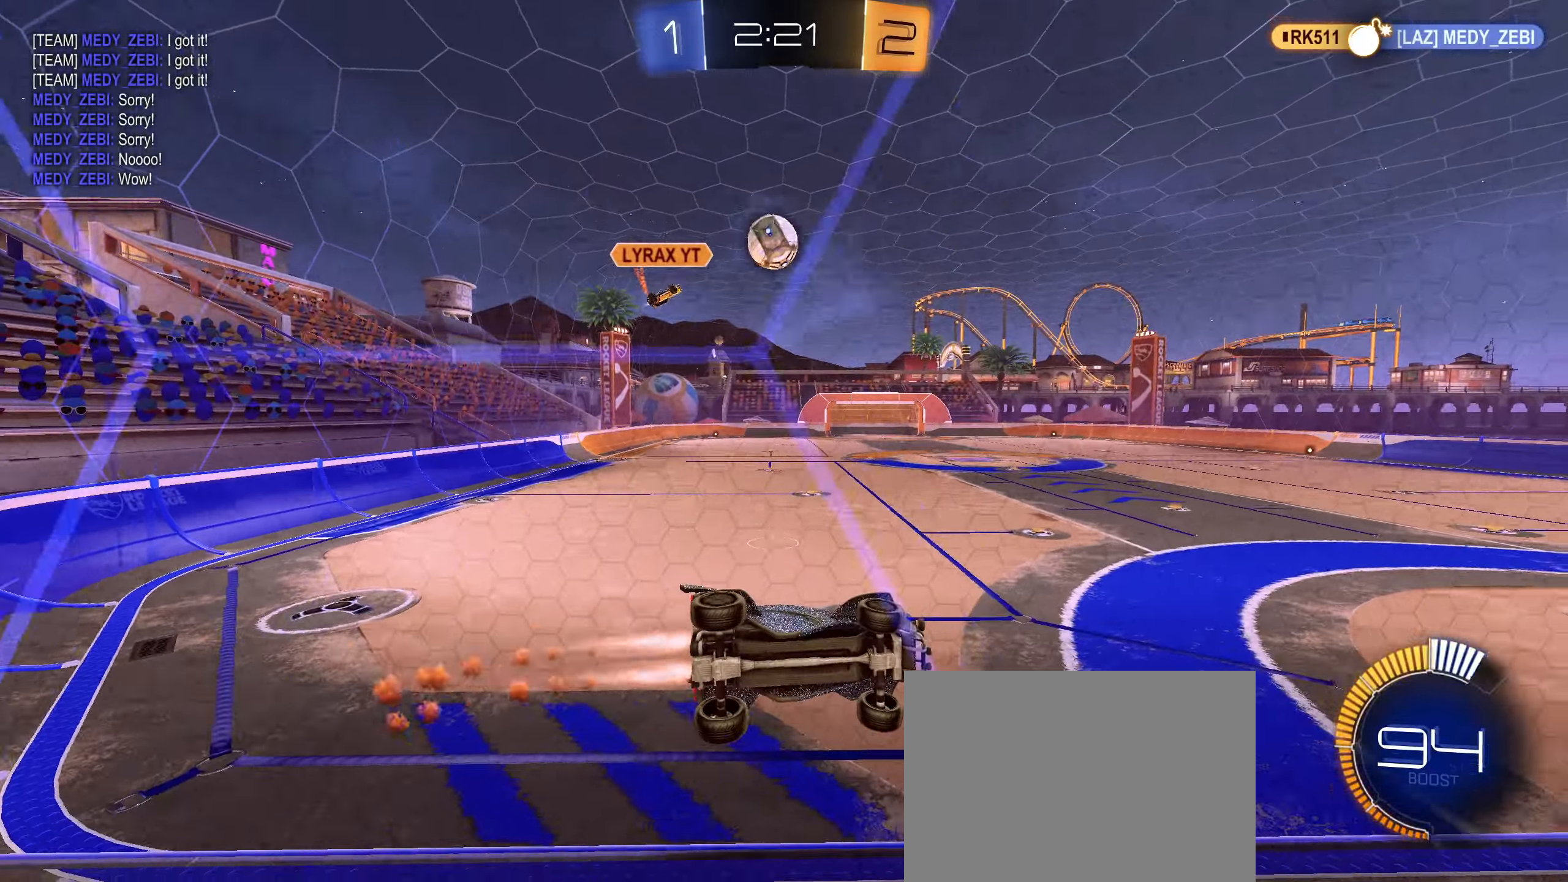
{"buttons": ["L2"], "left_stick": "center", "right_stick": "center", "events": [[16, "left_stick", "center"], [50, "CIRCLE", "up"], [200, "left_stick", "down-left"], [216, "L2", "down"], [300, "left_stick", "center"], [333, "L2", "up"], [383, "R2", "up"], [400, "L2", "down"]]}
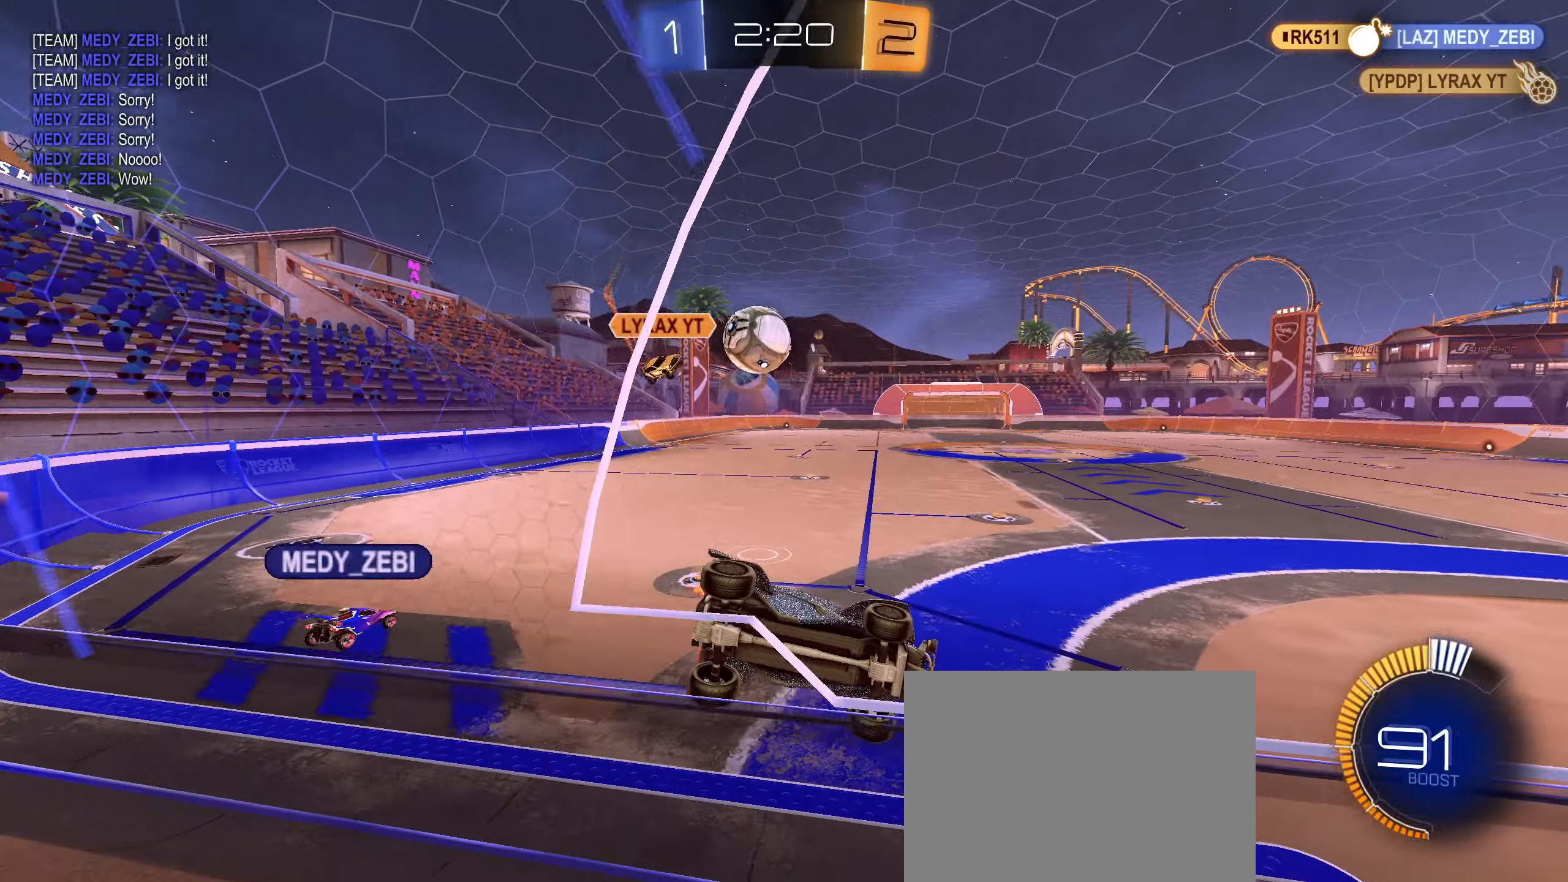
{"buttons": ["CROSS", "CIRCLE"], "left_stick": "left", "right_stick": "center", "events": [[50, "R2", "down"], [66, "L2", "up"], [250, "CIRCLE", "down"], [266, "left_stick", "down-right"], [400, "CROSS", "down"], [400, "L2", "down"], [417, "R2", "up"], [417, "left_stick", "down-left"], [450, "L2", "up"], [500, "left_stick", "left"]]}
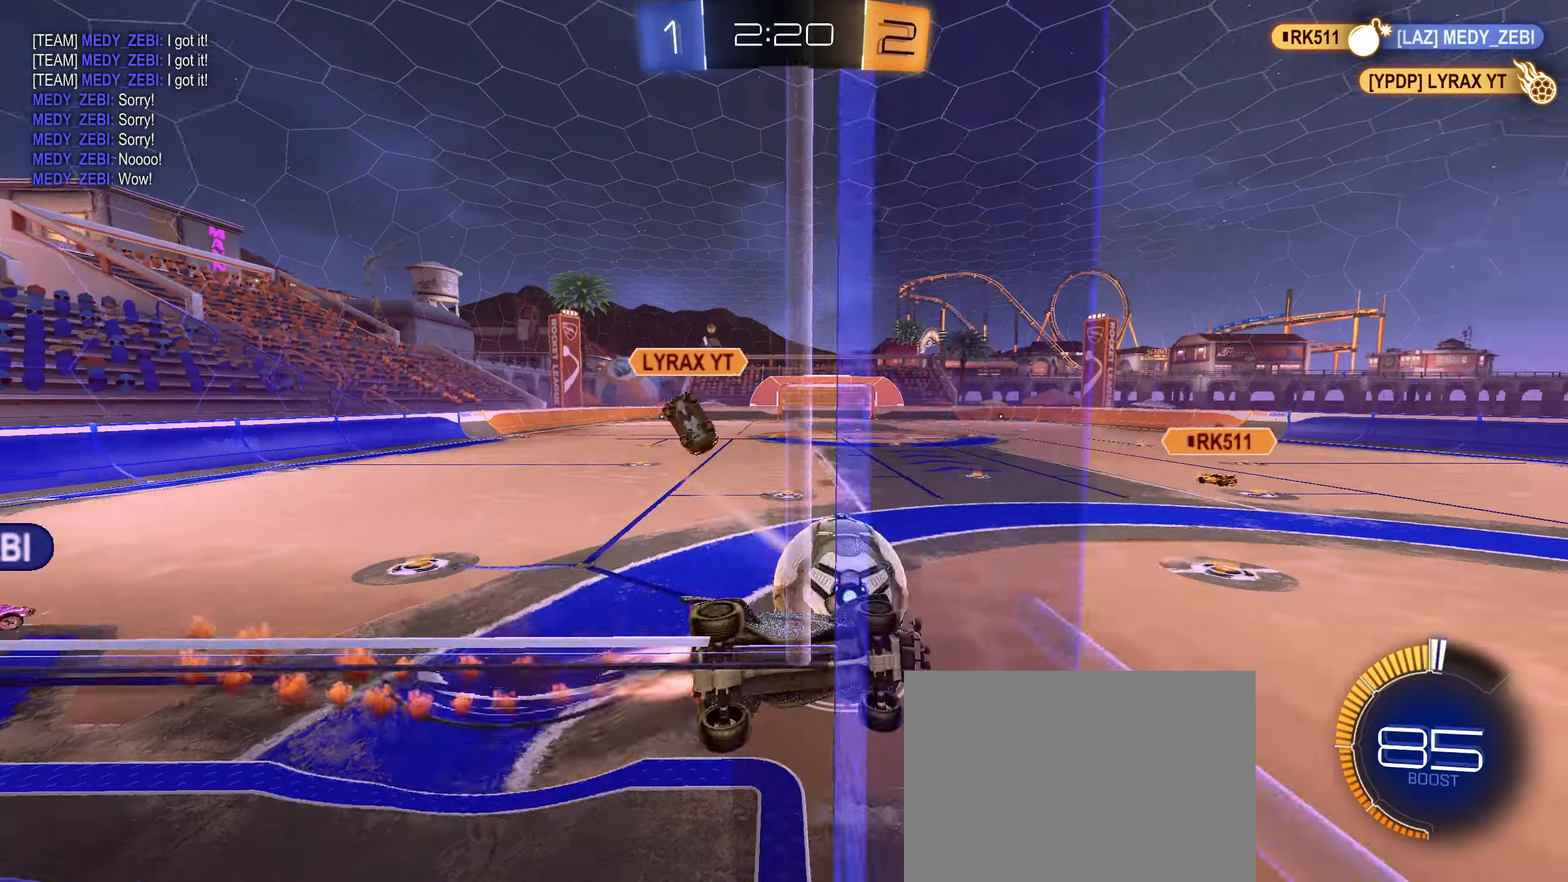
{"buttons": ["CIRCLE", "L1"], "left_stick": "up-left", "right_stick": "center", "events": [[17, "CIRCLE", "up"], [17, "CROSS", "up"], [83, "CIRCLE", "down"], [83, "CROSS", "down"], [133, "left_stick", "up"], [150, "L1", "down"], [233, "left_stick", "up-left"], [300, "CROSS", "up"]]}
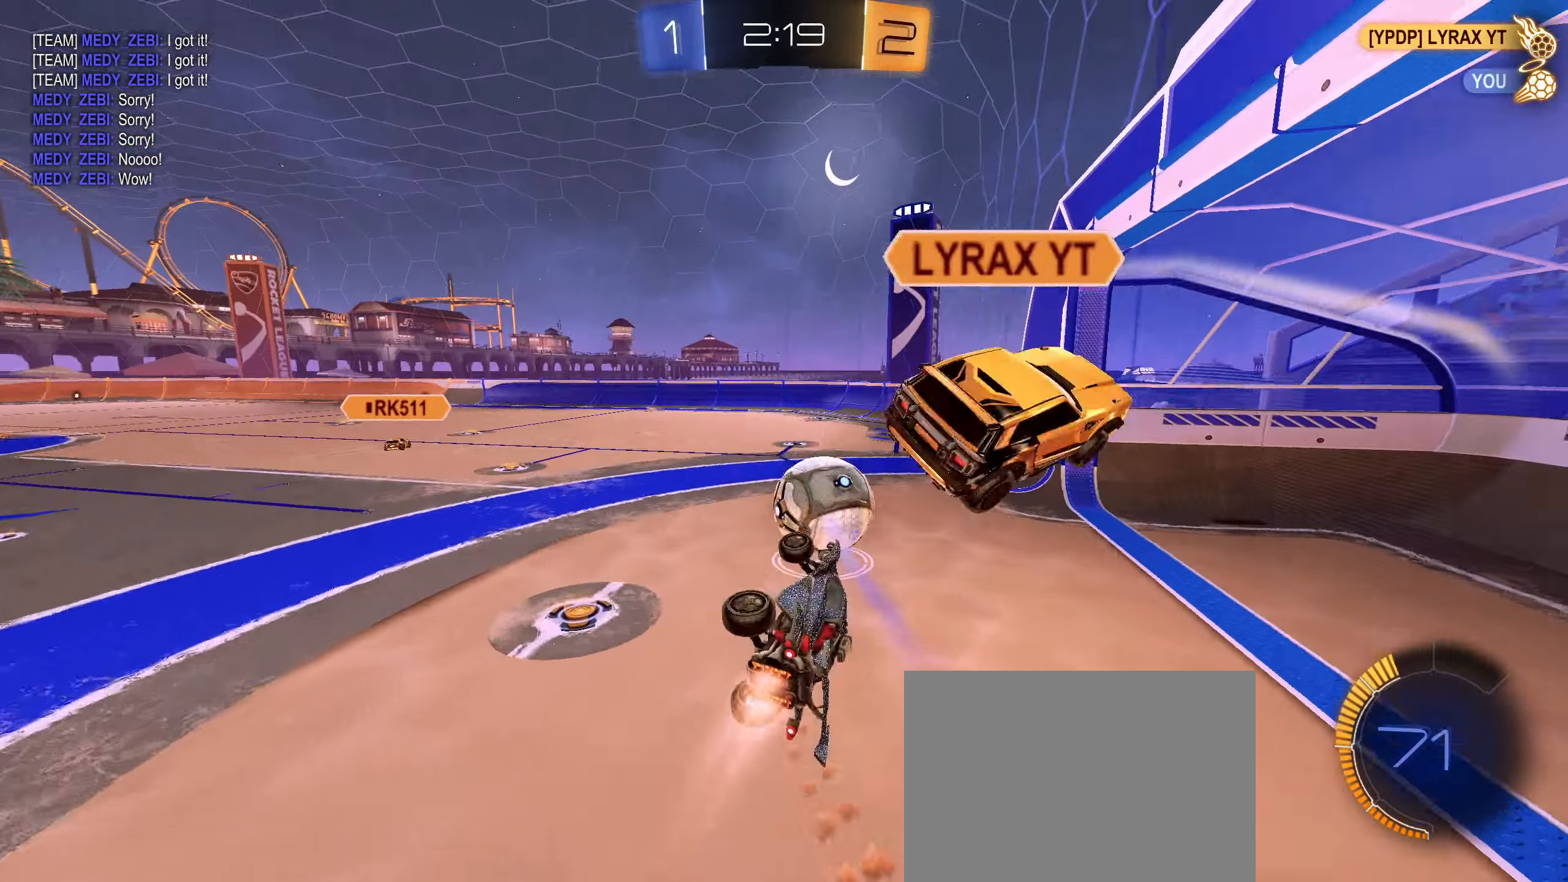
{"buttons": [], "left_stick": "center", "right_stick": "center", "events": [[100, "L1", "up"], [133, "CIRCLE", "up"], [183, "left_stick", "down"], [217, "R1", "down"], [433, "R1", "up"], [433, "left_stick", "center"]]}
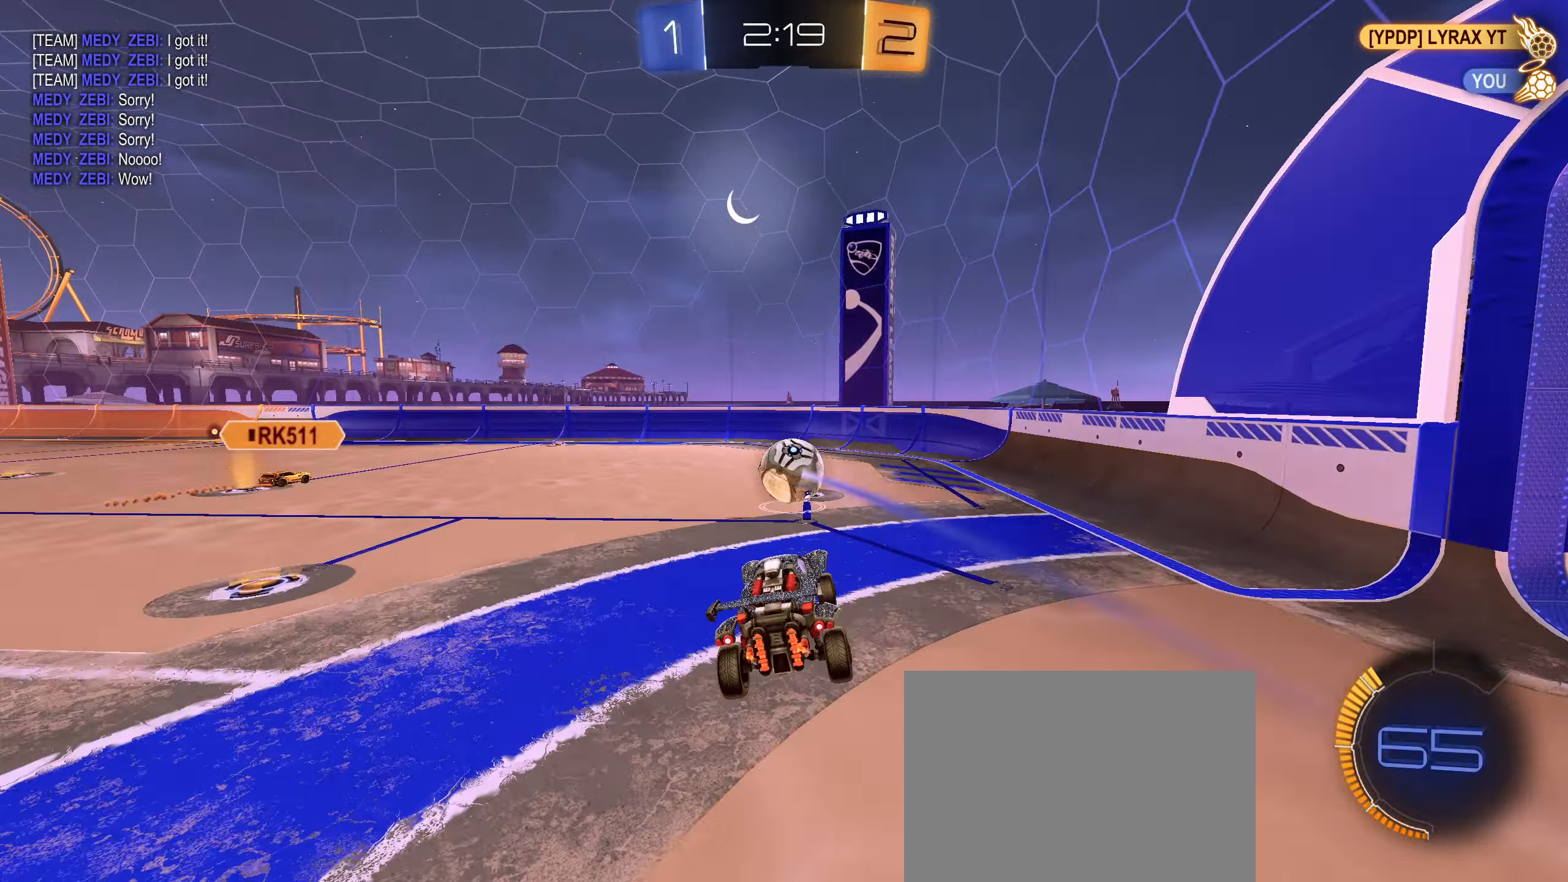
{"buttons": ["CIRCLE", "R2"], "left_stick": "right", "right_stick": "center", "events": [[283, "R2", "down"], [383, "left_stick", "right"], [417, "CIRCLE", "down"]]}
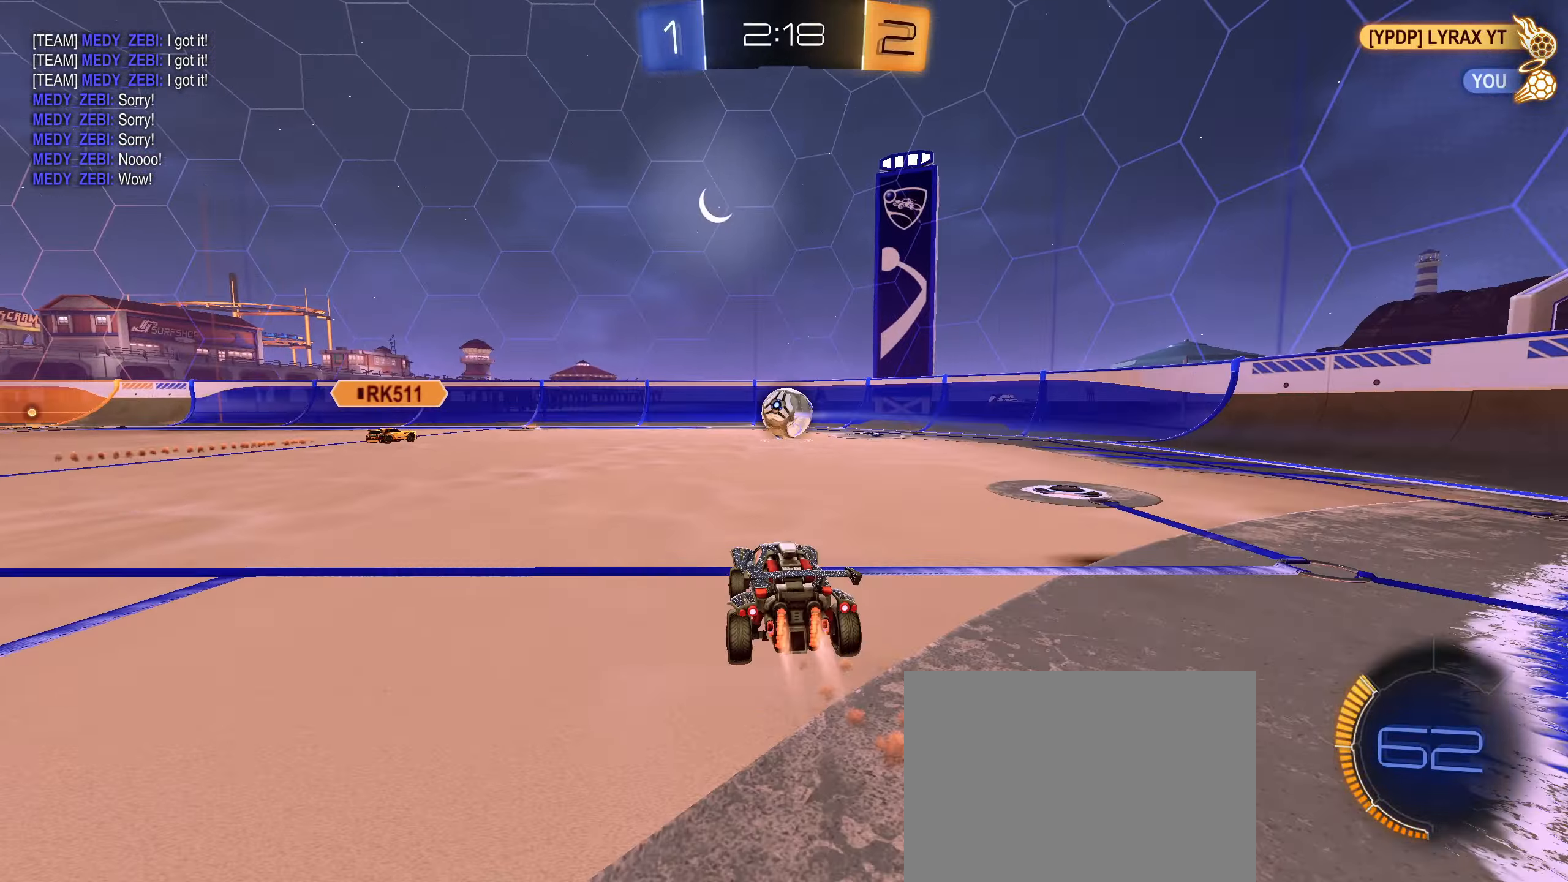
{"buttons": ["R2"], "left_stick": "right", "right_stick": "center", "events": [[67, "left_stick", "center"], [200, "left_stick", "right"], [283, "left_stick", "center"], [417, "CIRCLE", "up"], [483, "left_stick", "right"]]}
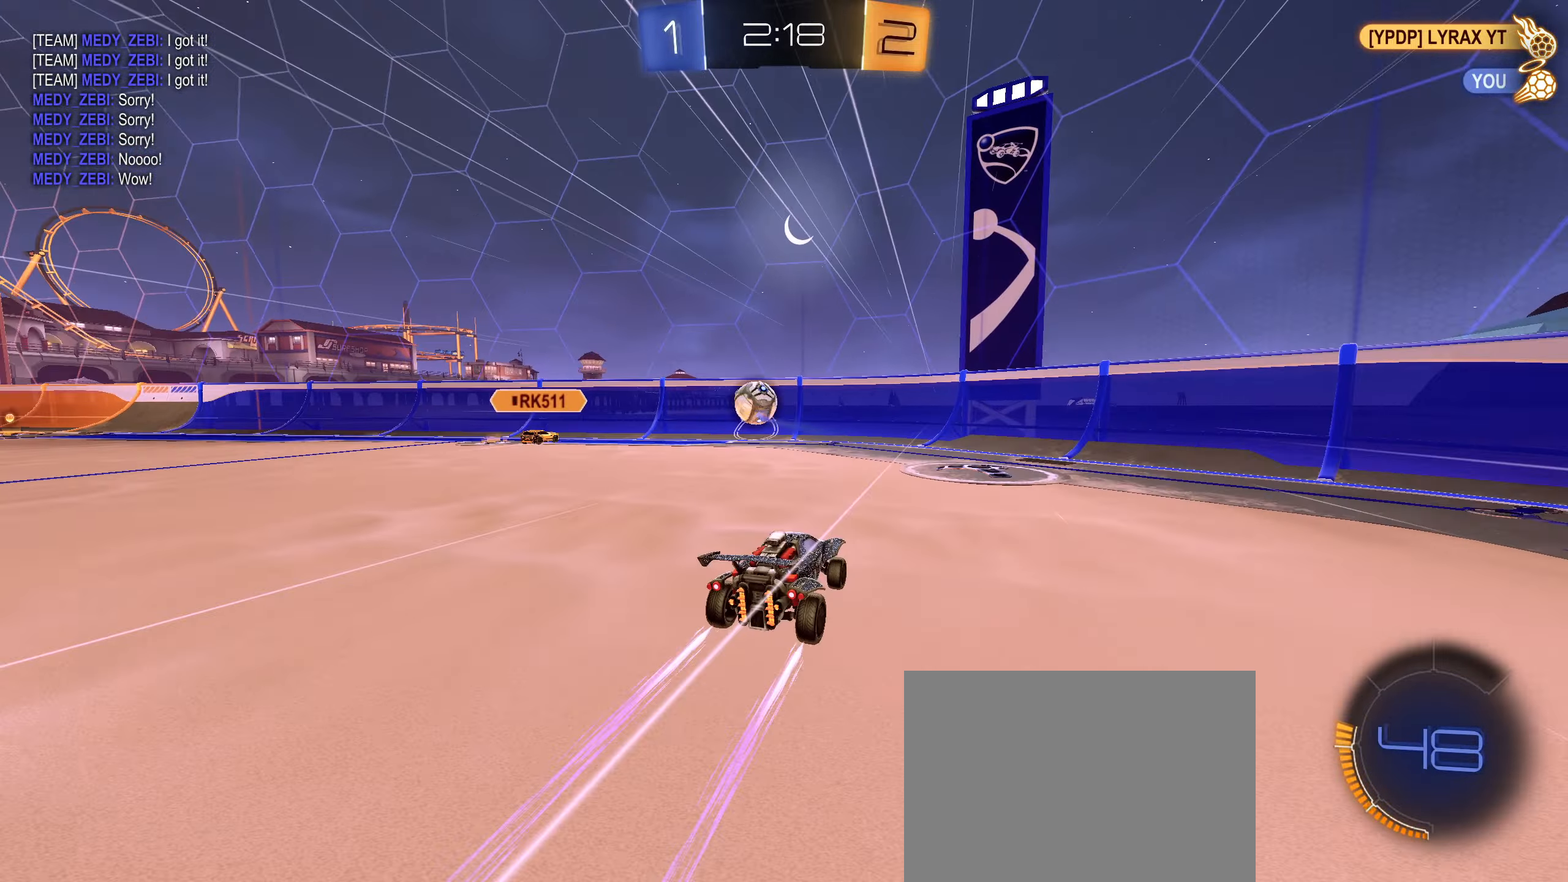
{"buttons": ["R2"], "left_stick": "right", "right_stick": "center", "events": [[100, "left_stick", "center"], [300, "left_stick", "right"], [350, "L1", "down"], [483, "L1", "up"]]}
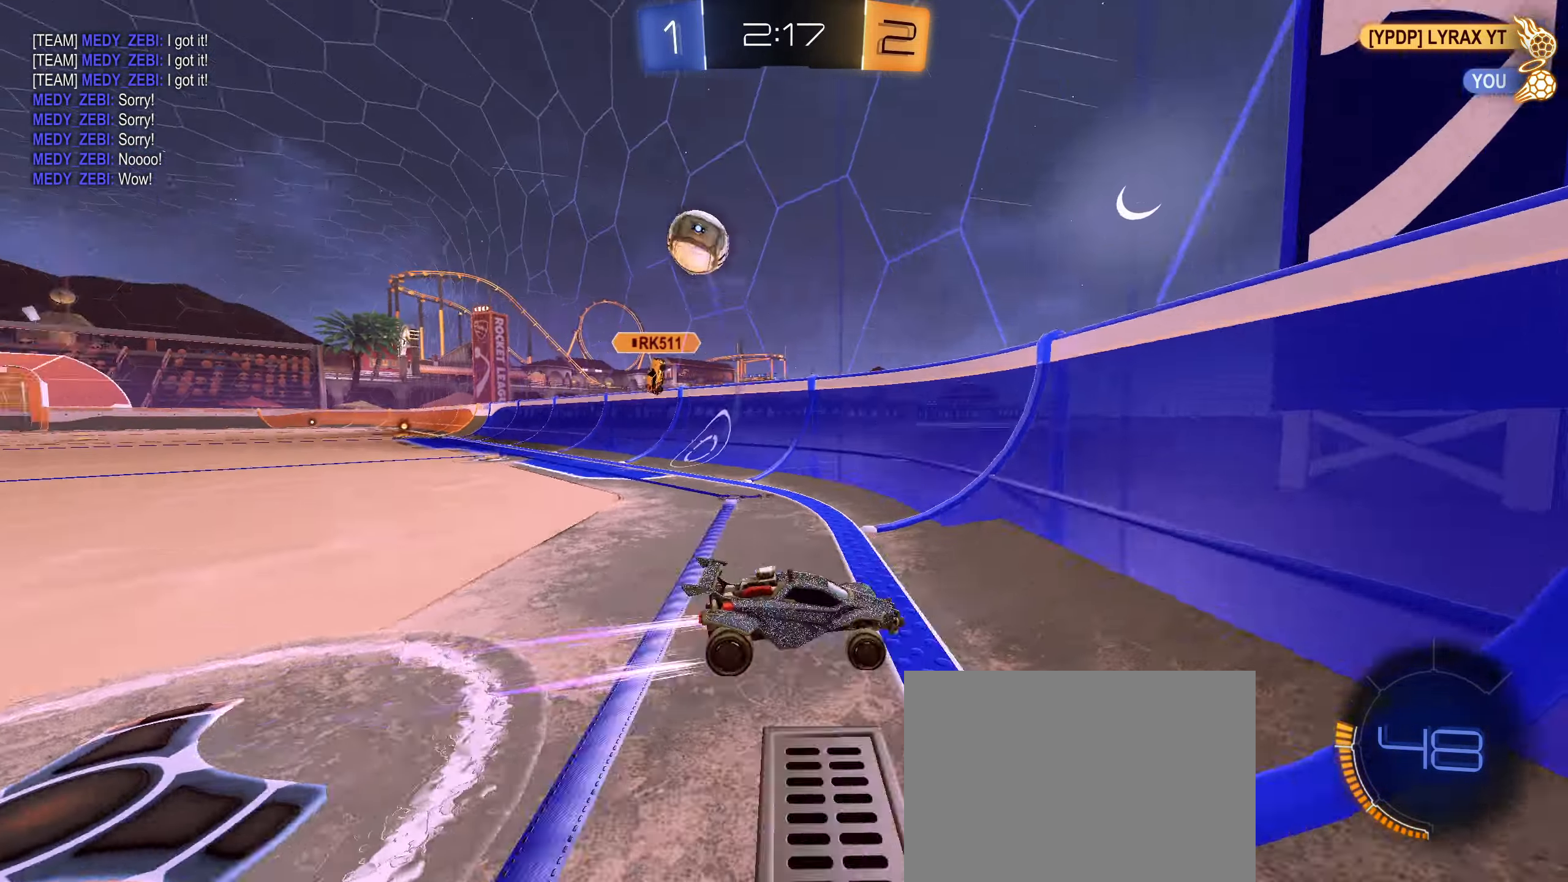
{"buttons": ["R2"], "left_stick": "left", "right_stick": "center", "events": [[483, "left_stick", "left"]]}
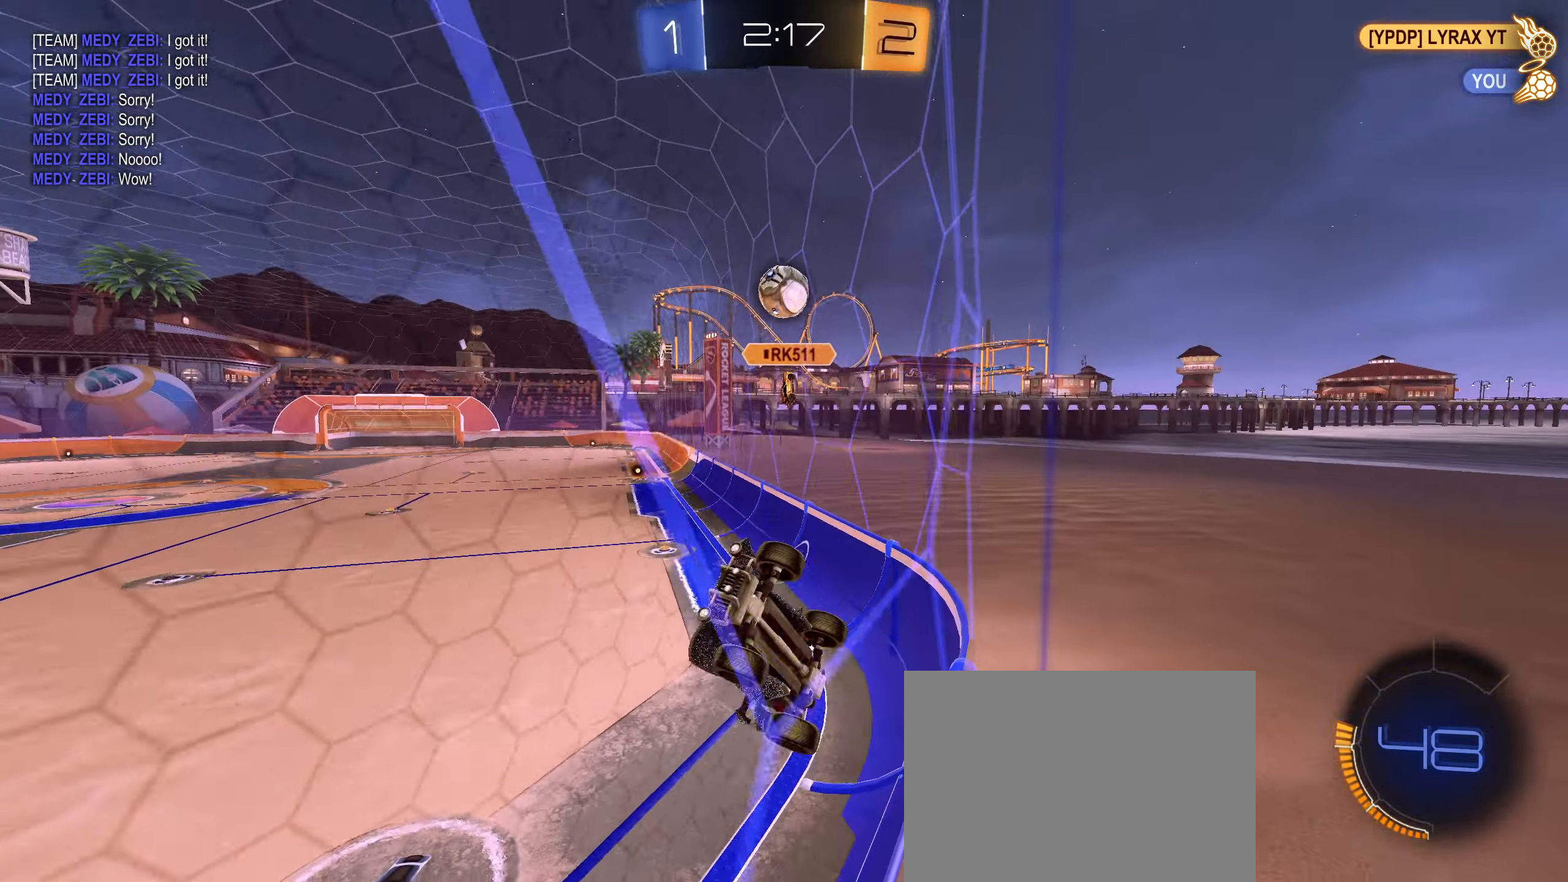
{"buttons": ["CIRCLE", "R2"], "left_stick": "left", "right_stick": "center", "events": [[100, "L1", "down"], [167, "L1", "up"], [417, "CIRCLE", "down"]]}
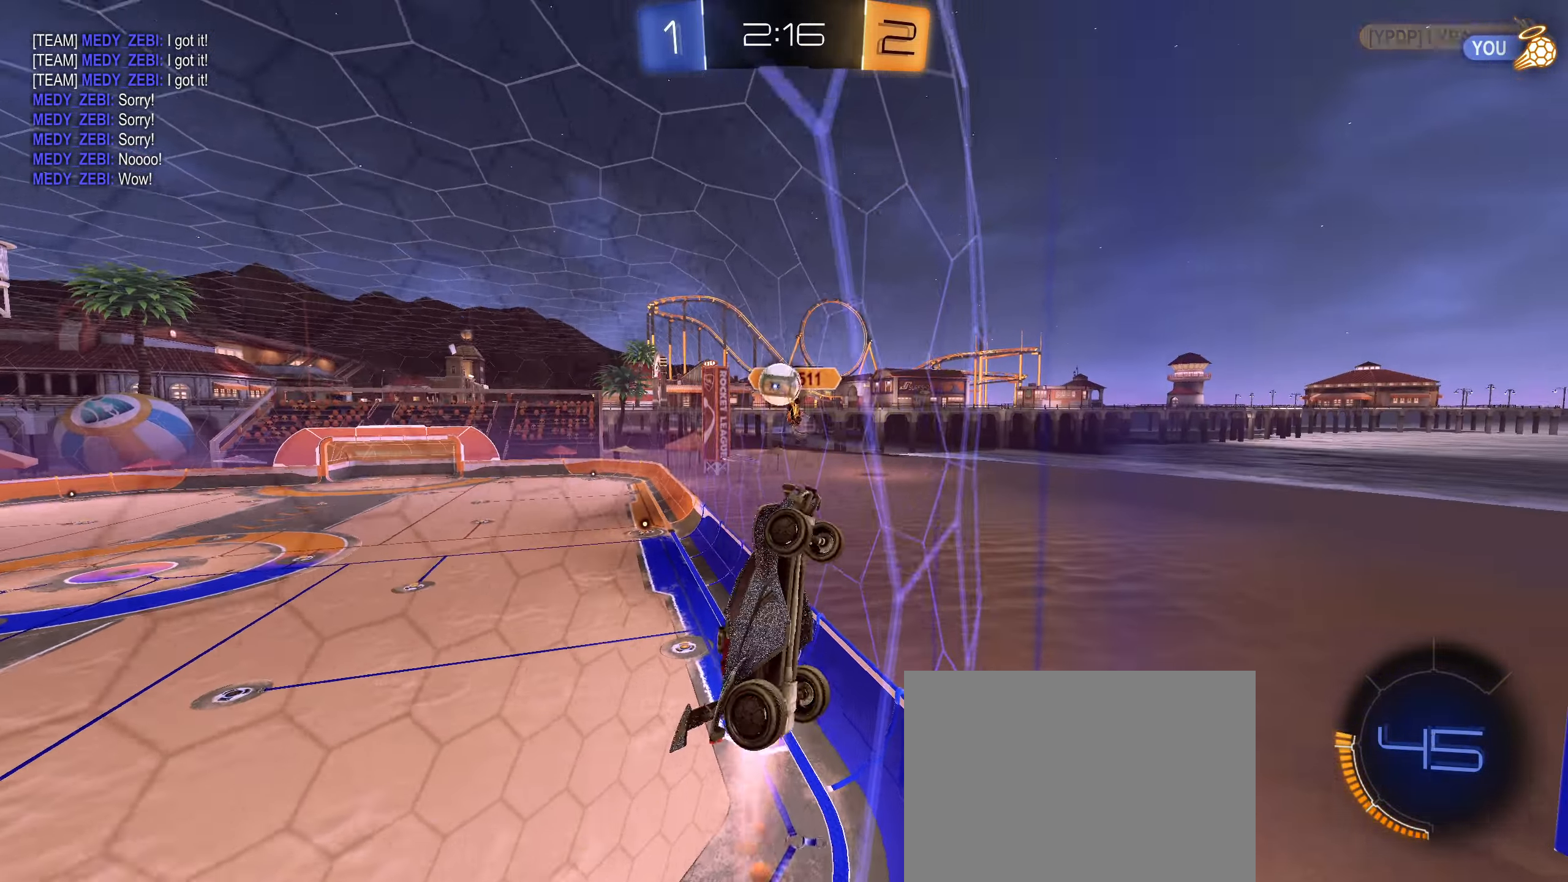
{"buttons": ["R2"], "left_stick": "left", "right_stick": "center", "events": [[17, "left_stick", "right"], [150, "left_stick", "center"], [433, "CIRCLE", "up"], [500, "left_stick", "left"]]}
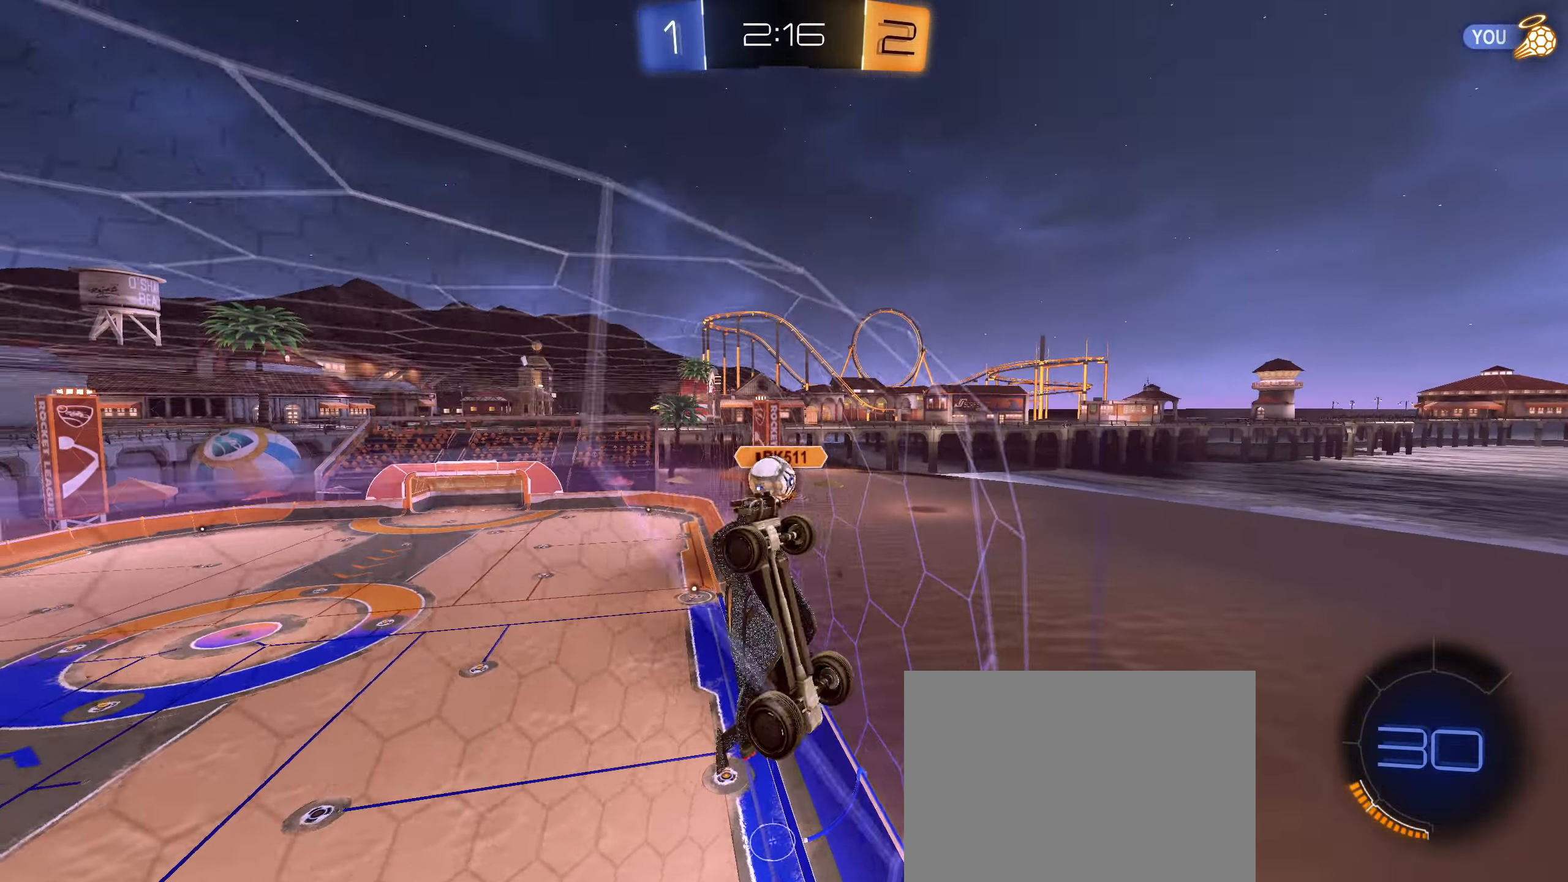
{"buttons": ["R2"], "left_stick": "center", "right_stick": "center", "events": [[17, "left_stick", "center"], [100, "left_stick", "left"], [467, "left_stick", "center"]]}
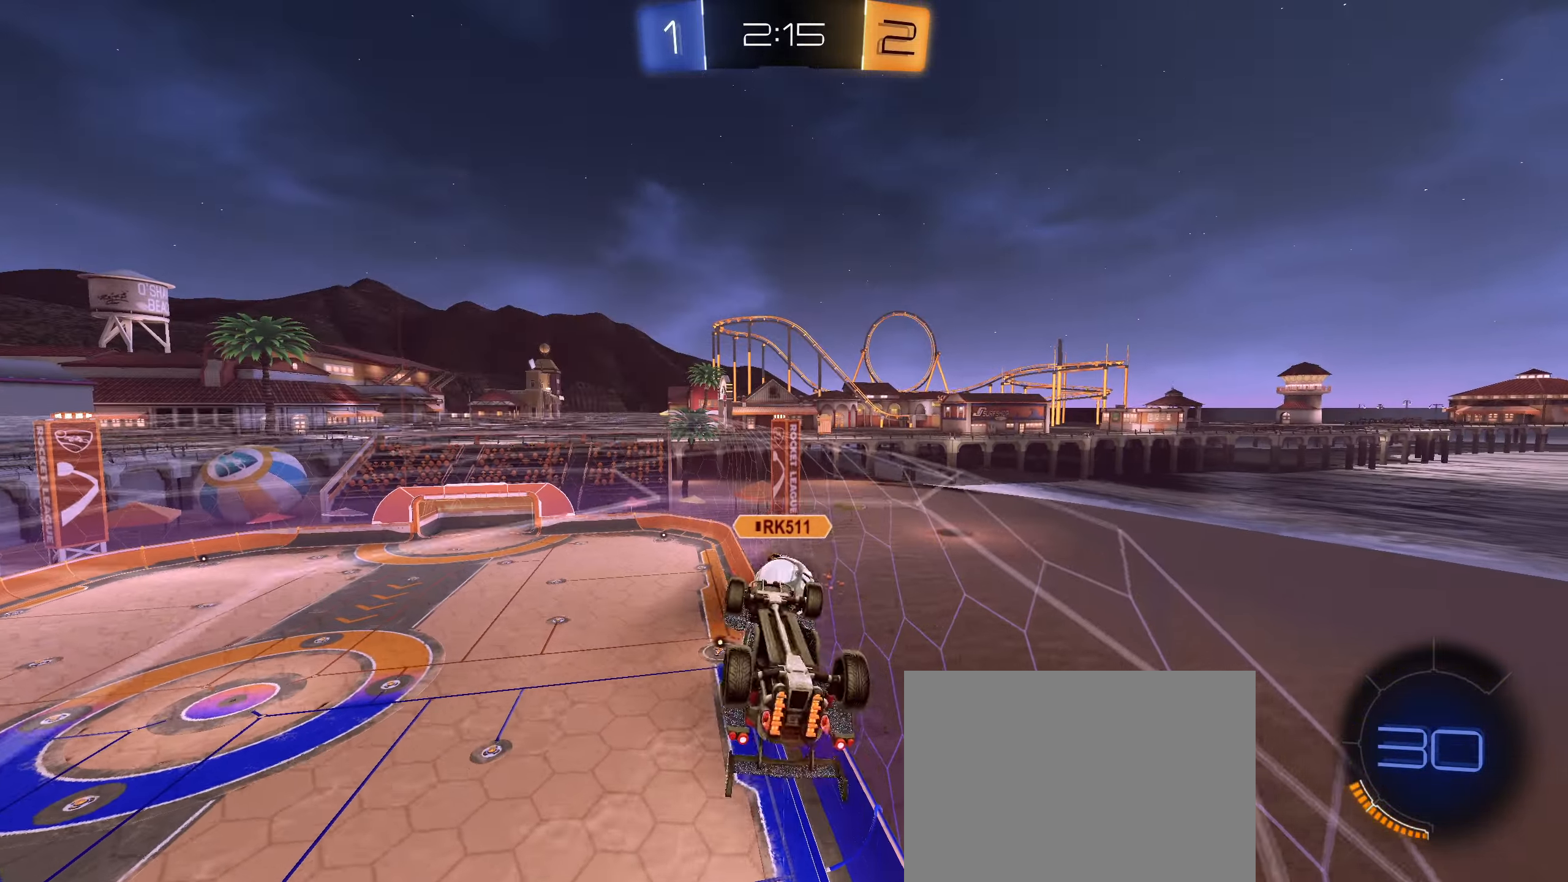
{"buttons": ["CIRCLE", "R1"], "left_stick": "down-left", "right_stick": "center", "events": [[33, "CROSS", "down"], [50, "CIRCLE", "down"], [83, "R2", "up"], [150, "left_stick", "down"], [217, "CROSS", "up"], [283, "R1", "down"], [333, "left_stick", "center"], [500, "left_stick", "down-left"]]}
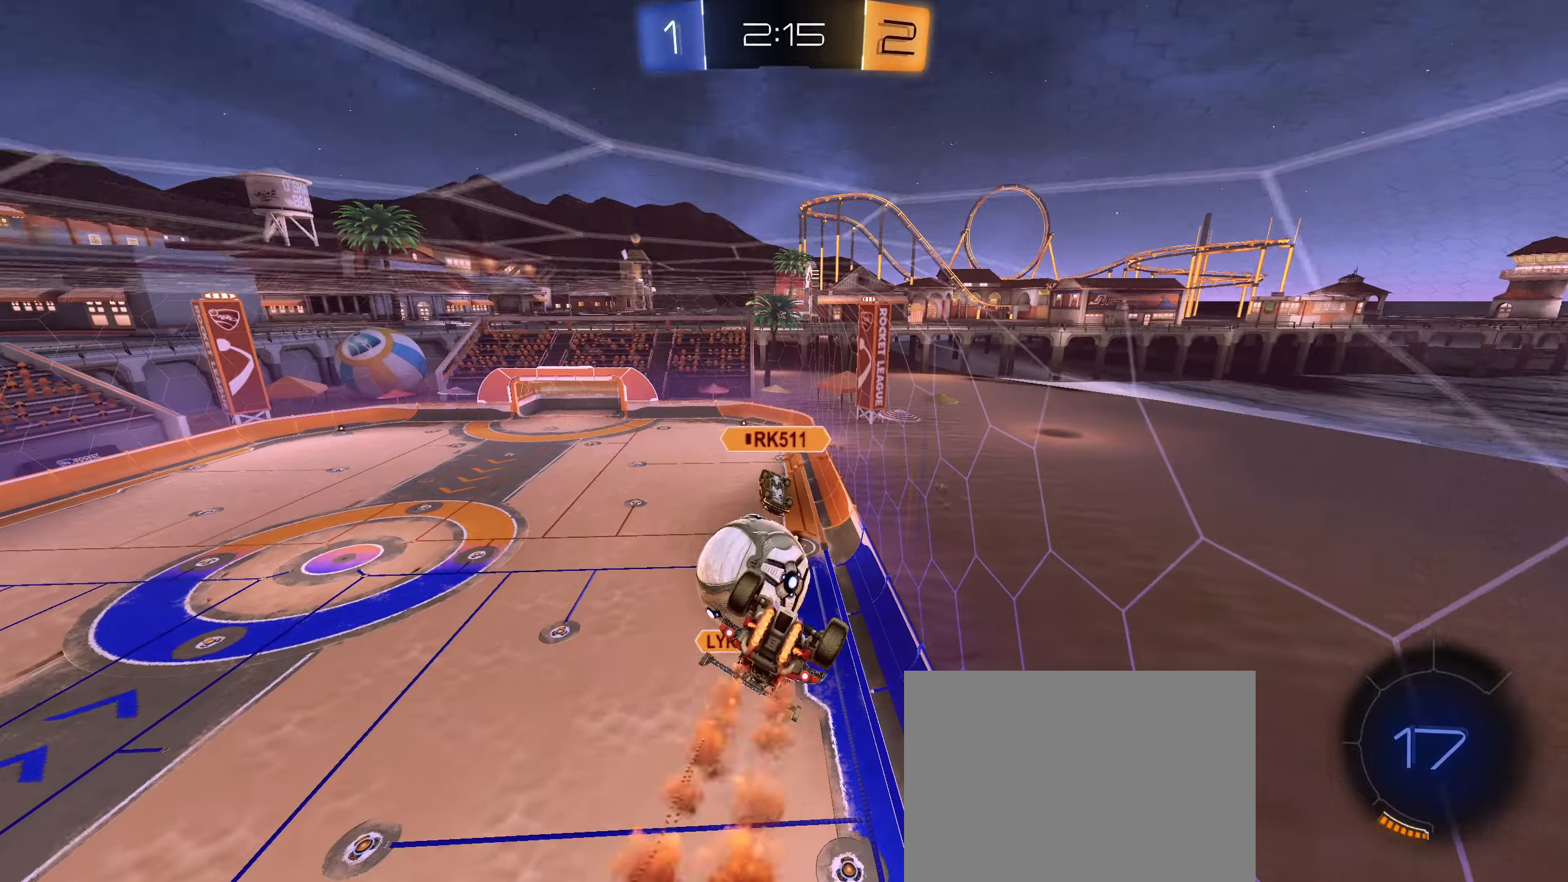
{"buttons": [], "left_stick": "center", "right_stick": "center", "events": [[84, "CROSS", "down"], [117, "left_stick", "up"], [167, "R1", "up"], [184, "L1", "down"], [184, "left_stick", "left"], [250, "CROSS", "up"], [384, "L1", "up"], [400, "CIRCLE", "up"], [500, "left_stick", "center"]]}
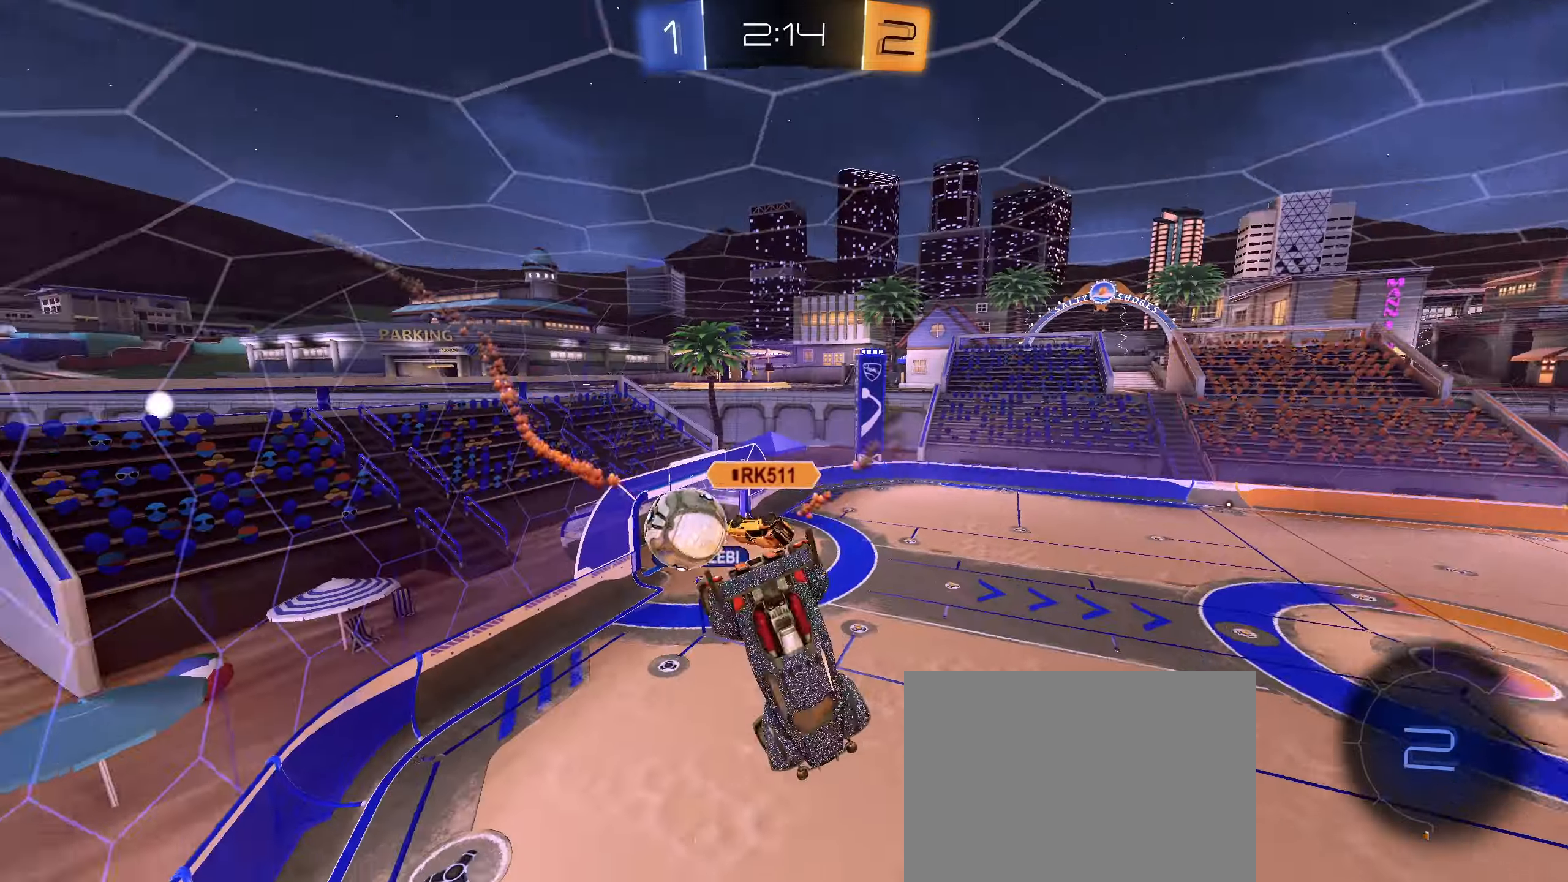
{"buttons": ["R1"], "left_stick": "center", "right_stick": "center", "events": [[184, "R1", "down"]]}
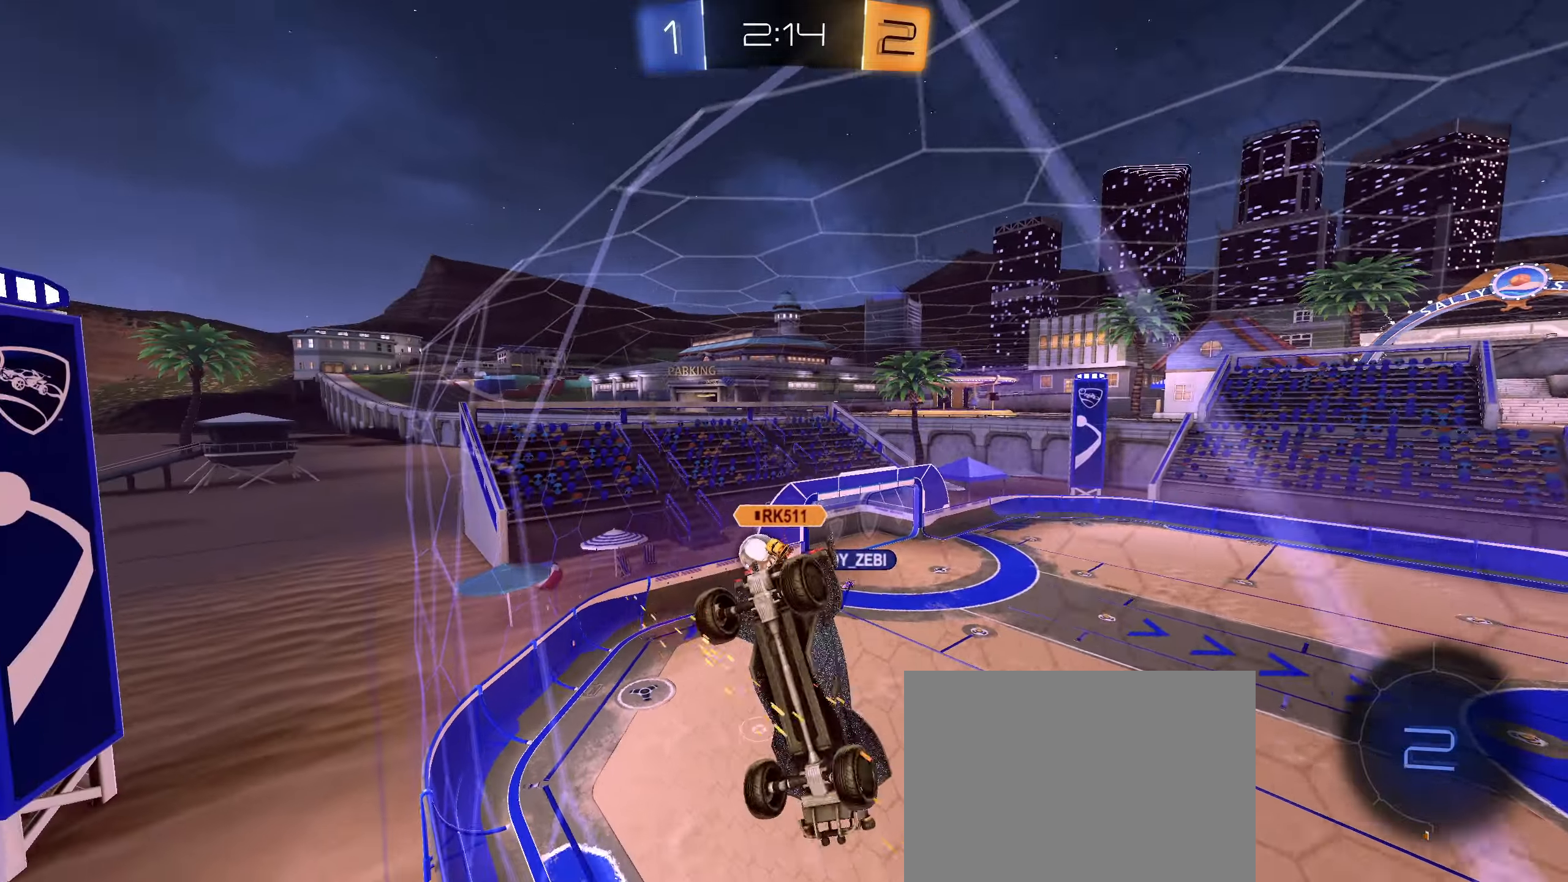
{"buttons": ["R2"], "left_stick": "down-left", "right_stick": "down", "events": [[84, "R1", "up"], [117, "left_stick", "down-left"], [134, "right_stick", "down-right"], [334, "R2", "down"], [334, "left_stick", "center"], [467, "right_stick", "down"], [500, "left_stick", "down-left"]]}